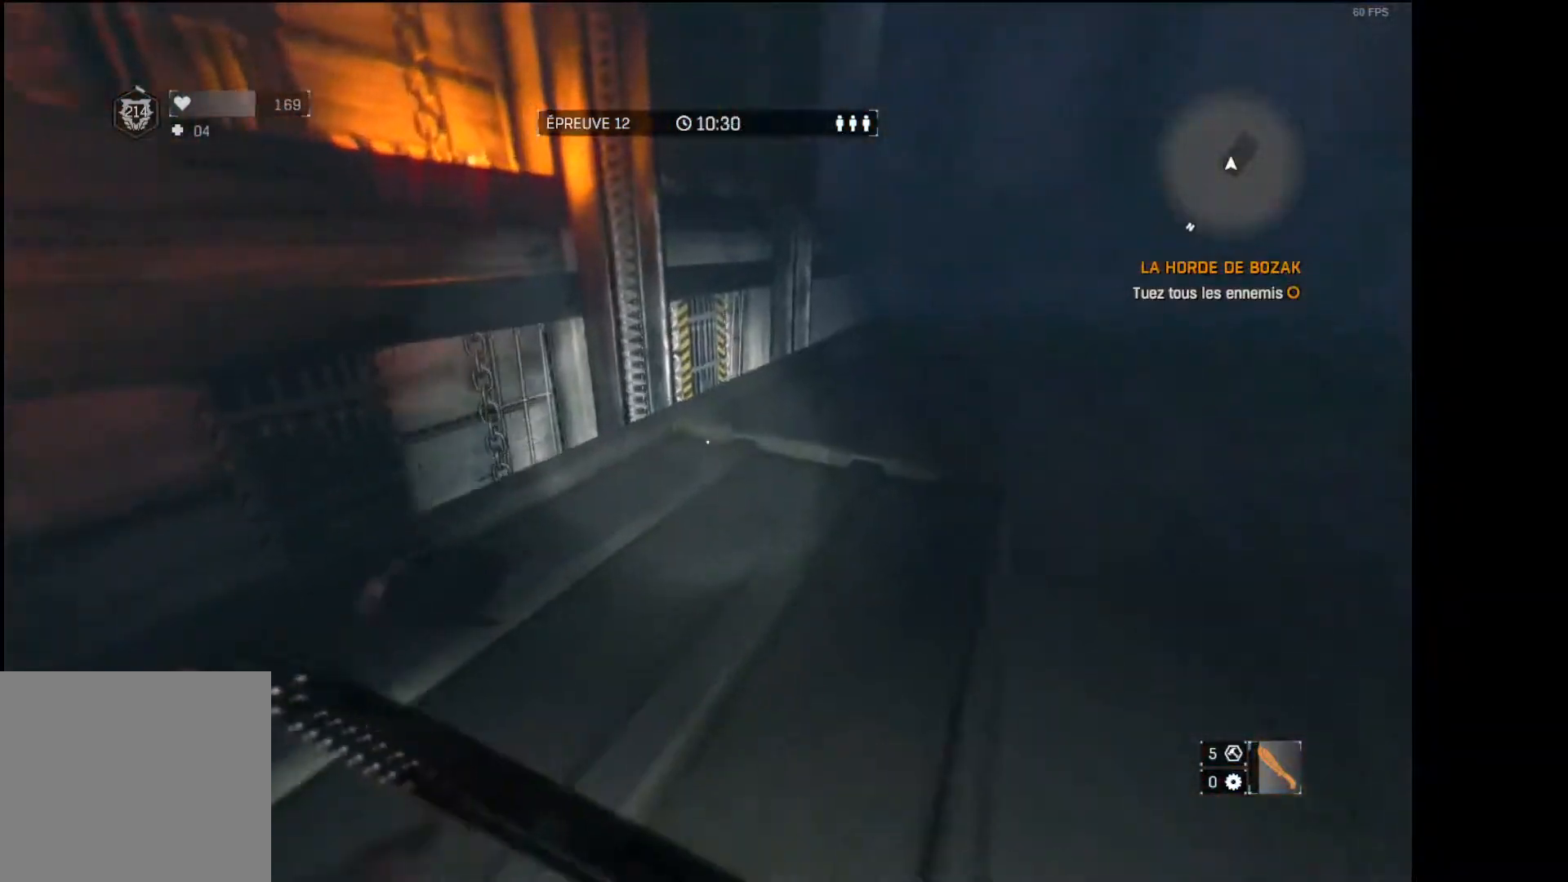
Gameplay with a controller (Xbox layout); each line is a JSON object with the inputs held at the frame after it. "events" lists button and stick changes between this image and that frame as [ms after this image, input, new state], when the widget could be followed in between.
{"buttons": [], "left_stick": "up", "right_stick": "center", "events": [[100, "right_stick", "center"]]}
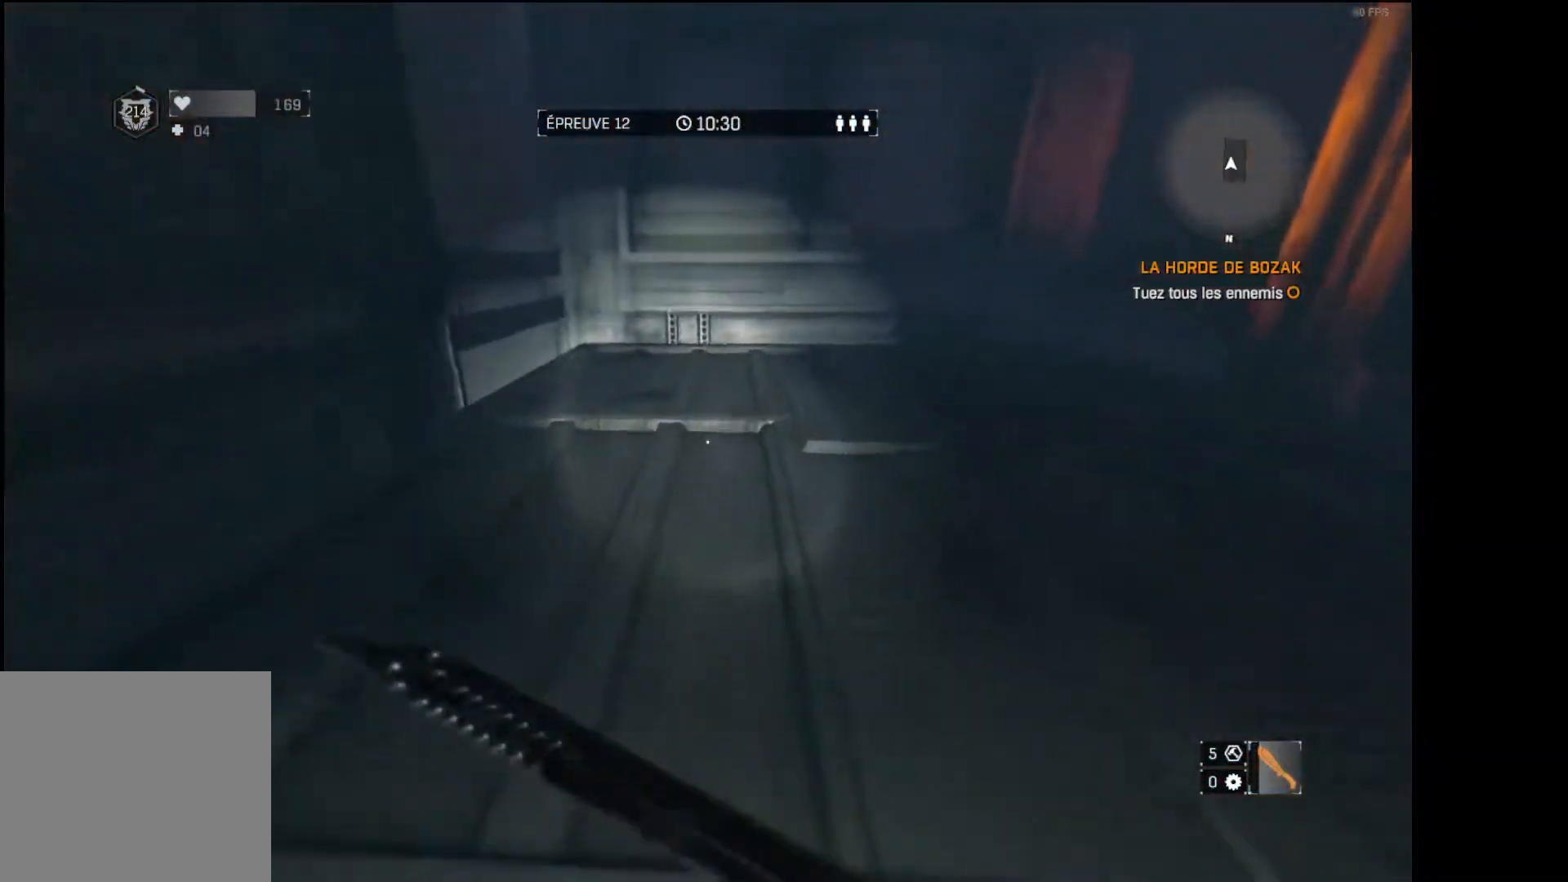
{"buttons": [], "left_stick": "up", "right_stick": "center", "events": []}
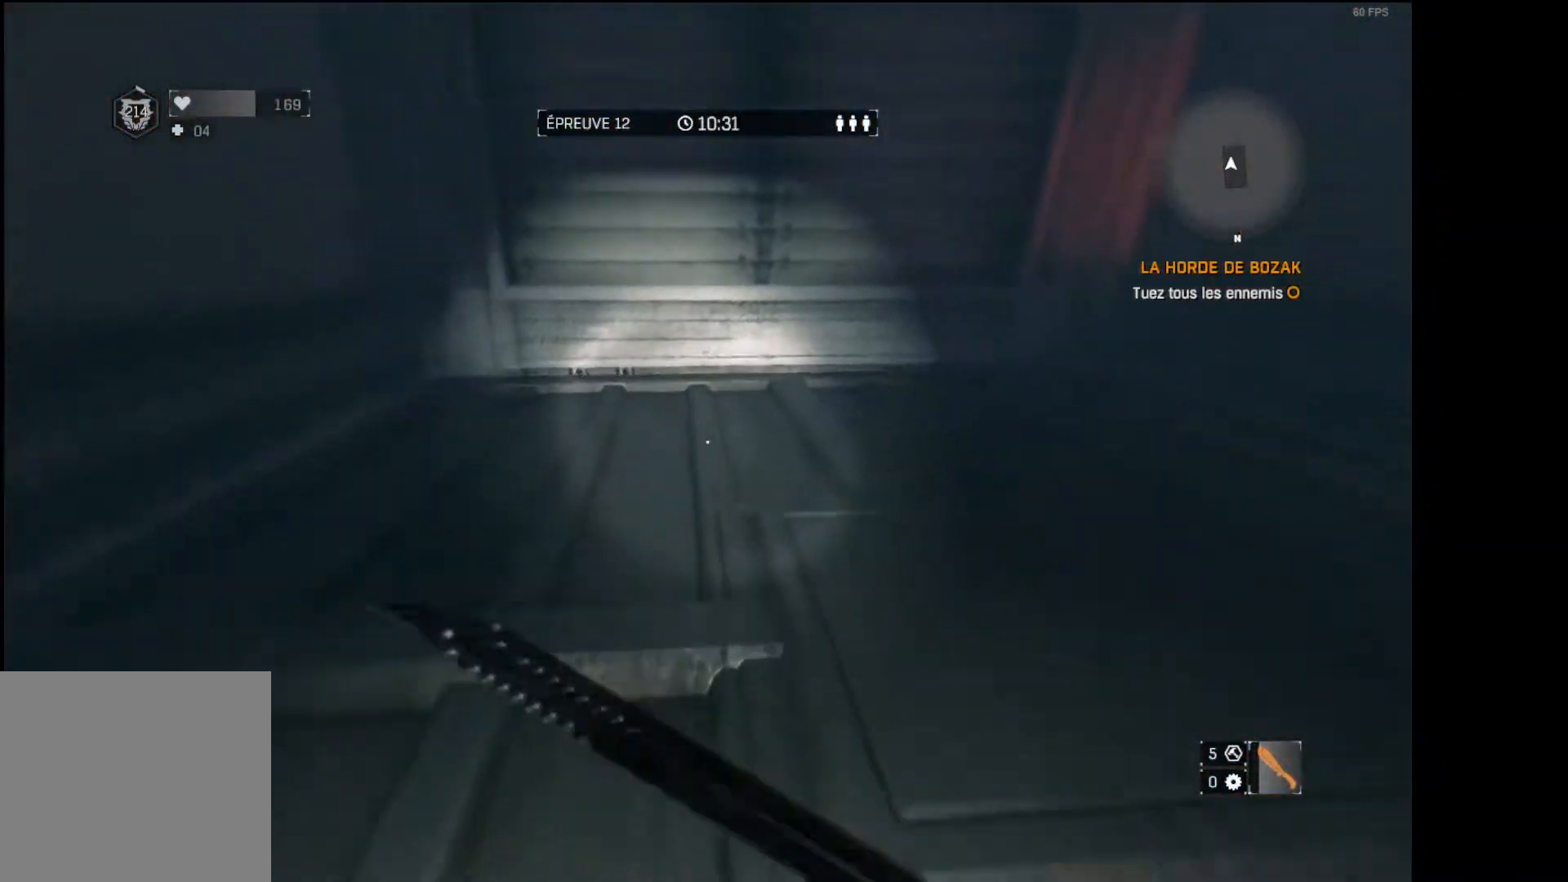
{"buttons": [], "left_stick": "up", "right_stick": "right", "events": [[300, "right_stick", "right"]]}
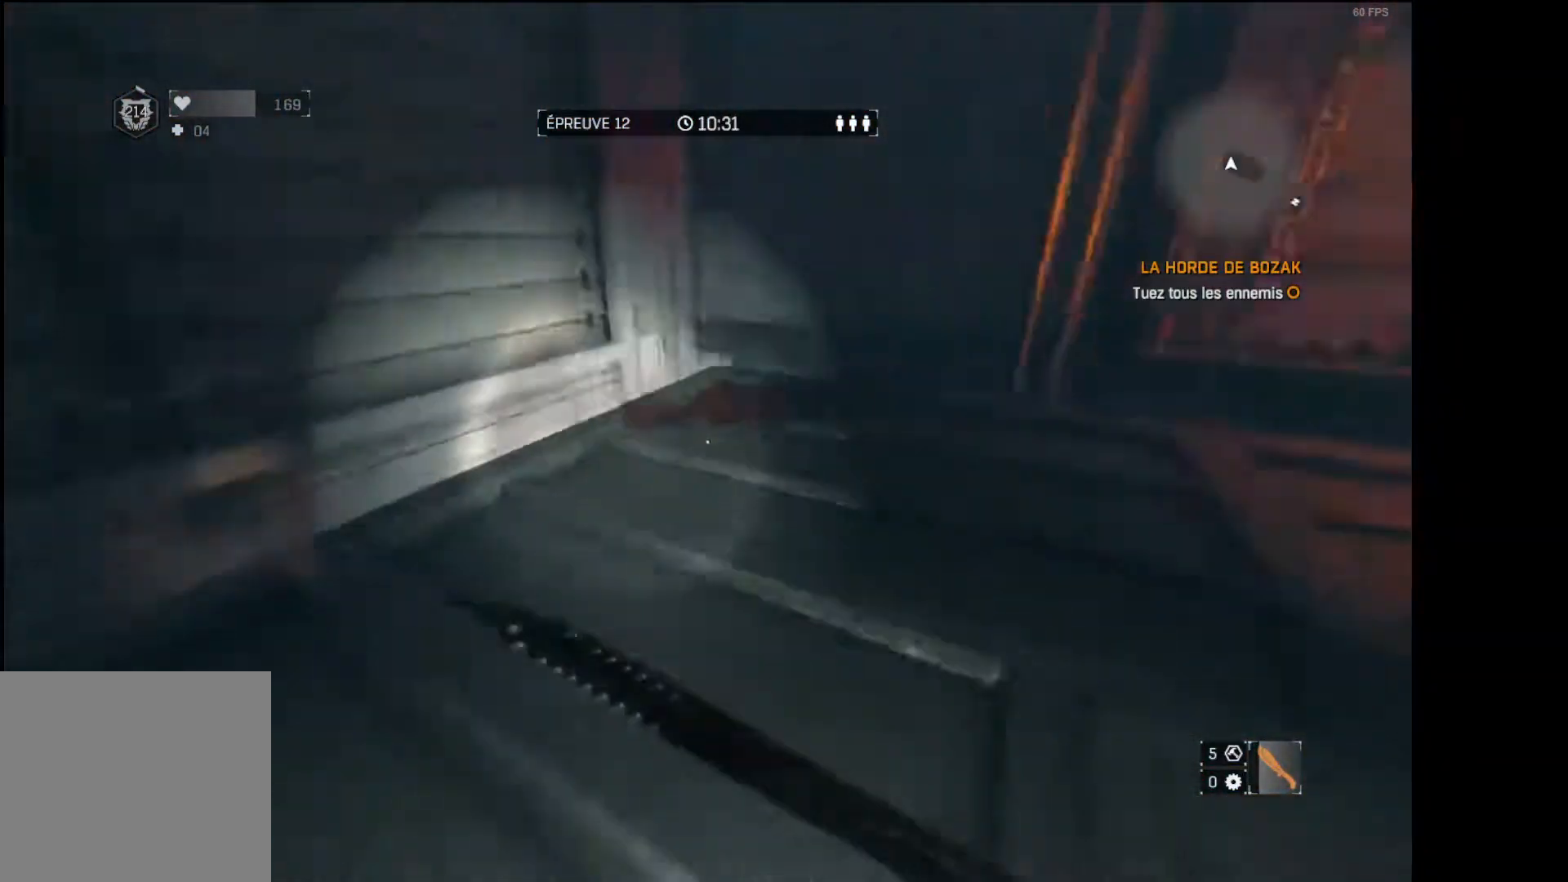
{"buttons": [], "left_stick": "up", "right_stick": "center", "events": [[100, "right_stick", "center"], [267, "right_stick", "right"], [433, "right_stick", "center"]]}
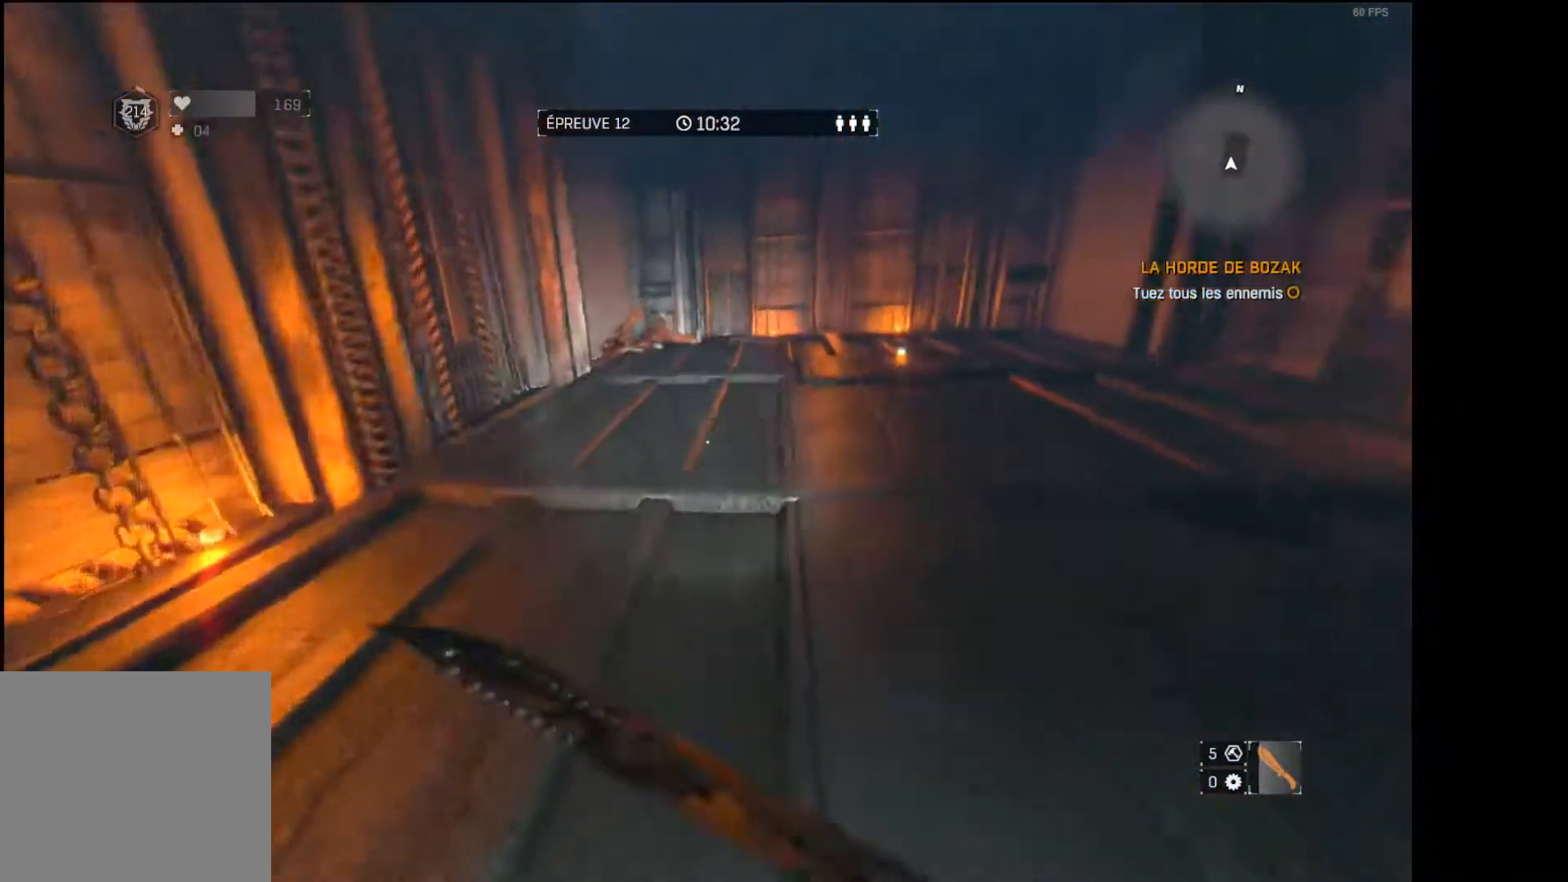
{"buttons": [], "left_stick": "up", "right_stick": "center", "events": [[300, "right_stick", "right"], [433, "right_stick", "center"]]}
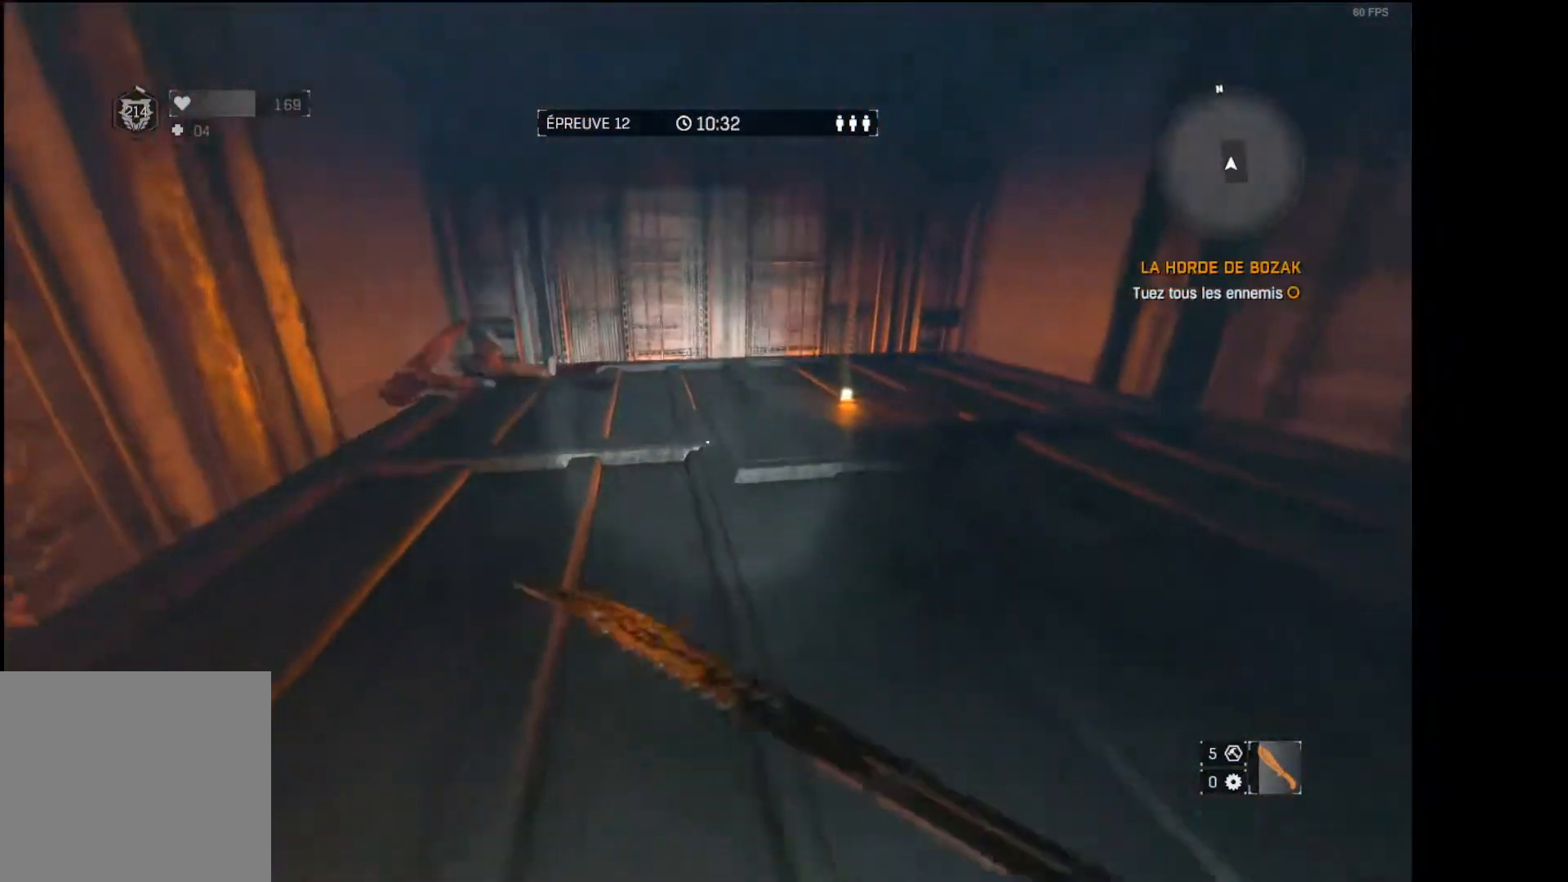
{"buttons": [], "left_stick": "up", "right_stick": "center", "events": []}
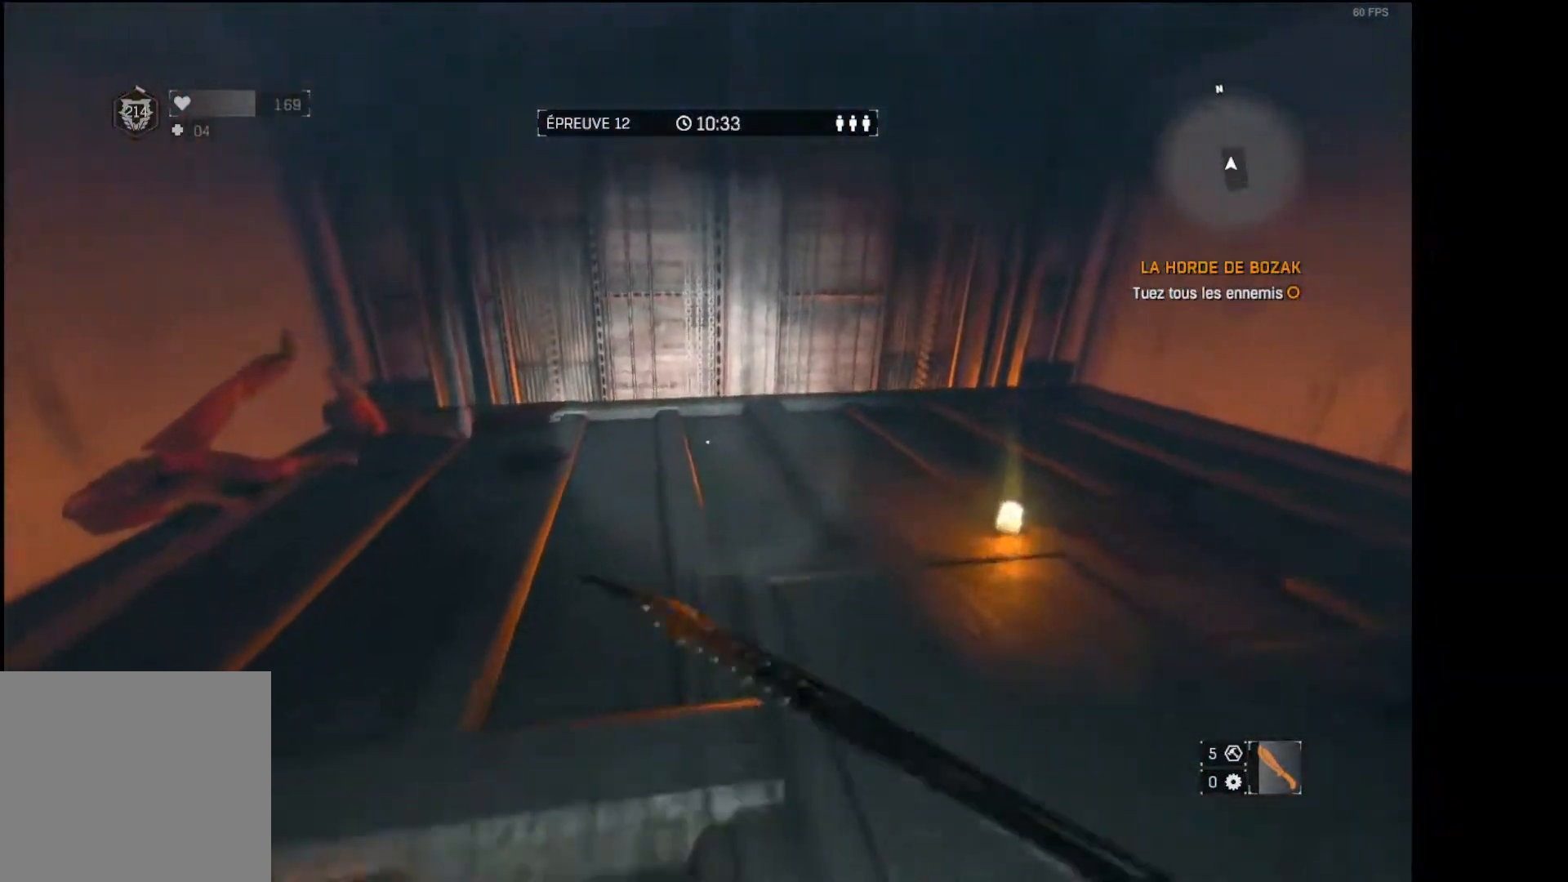
{"buttons": [], "left_stick": "up", "right_stick": "right", "events": [[167, "right_stick", "right"]]}
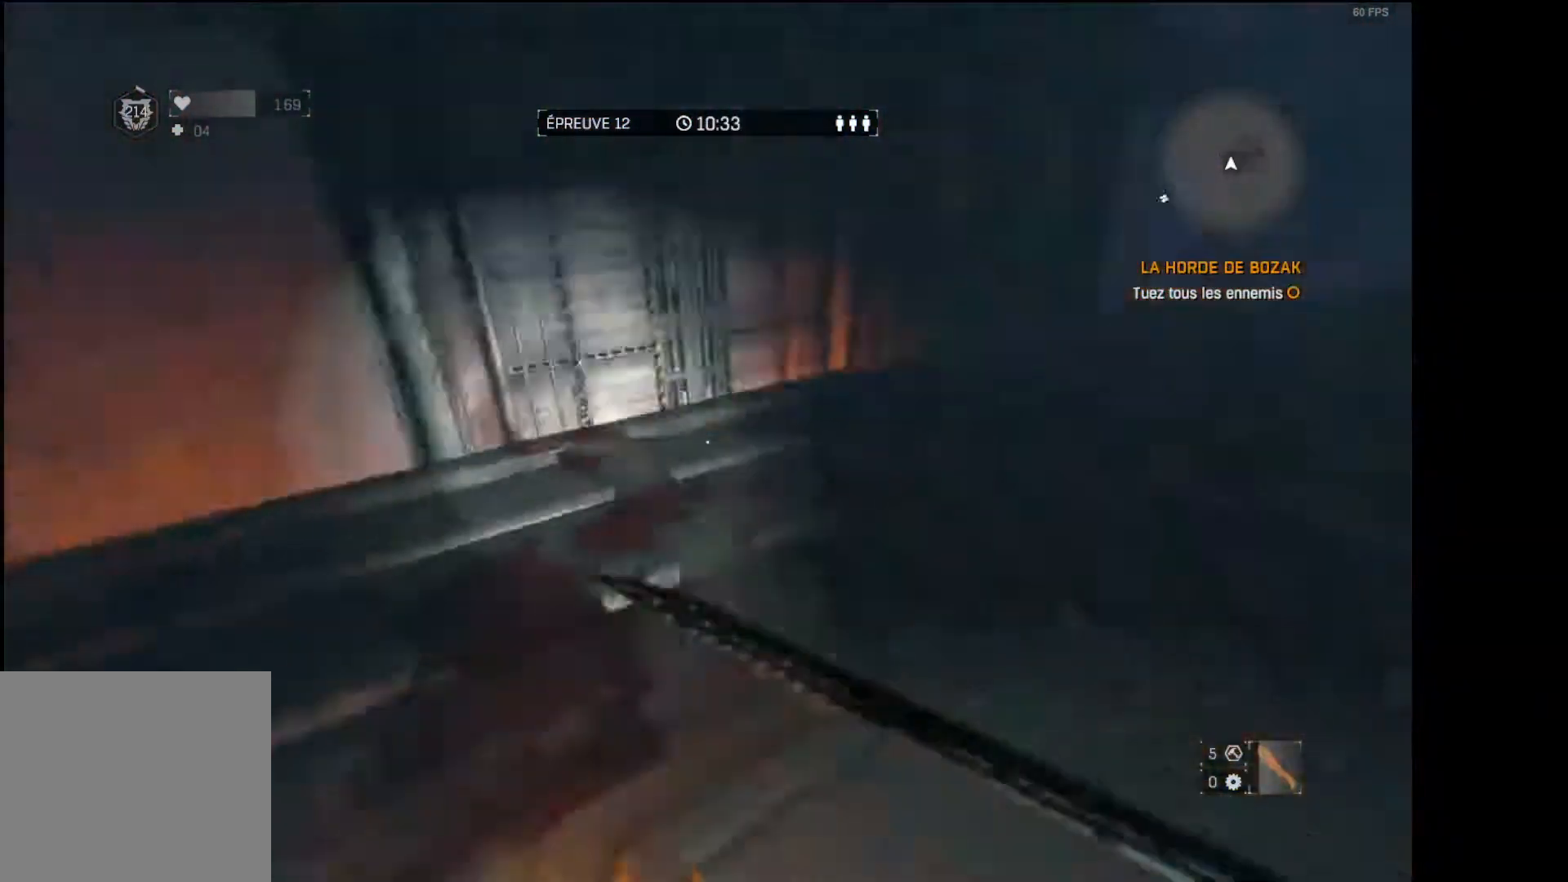
{"buttons": [], "left_stick": "up", "right_stick": "center", "events": [[17, "right_stick", "center"], [233, "right_stick", "right"], [417, "right_stick", "center"]]}
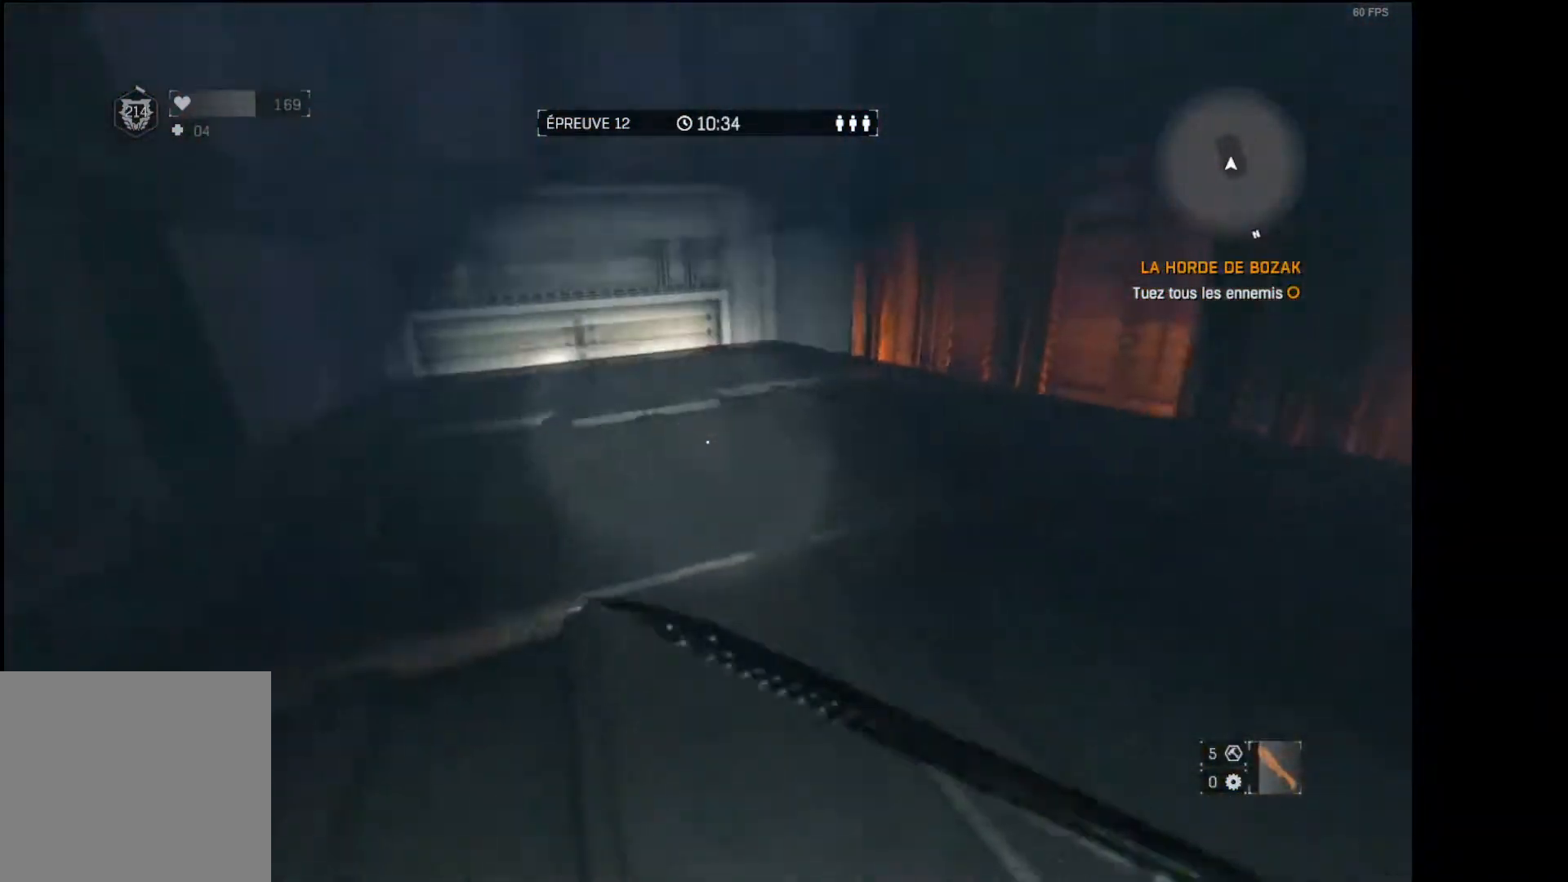
{"buttons": [], "left_stick": "up", "right_stick": "center", "events": [[217, "right_stick", "left"], [350, "right_stick", "center"]]}
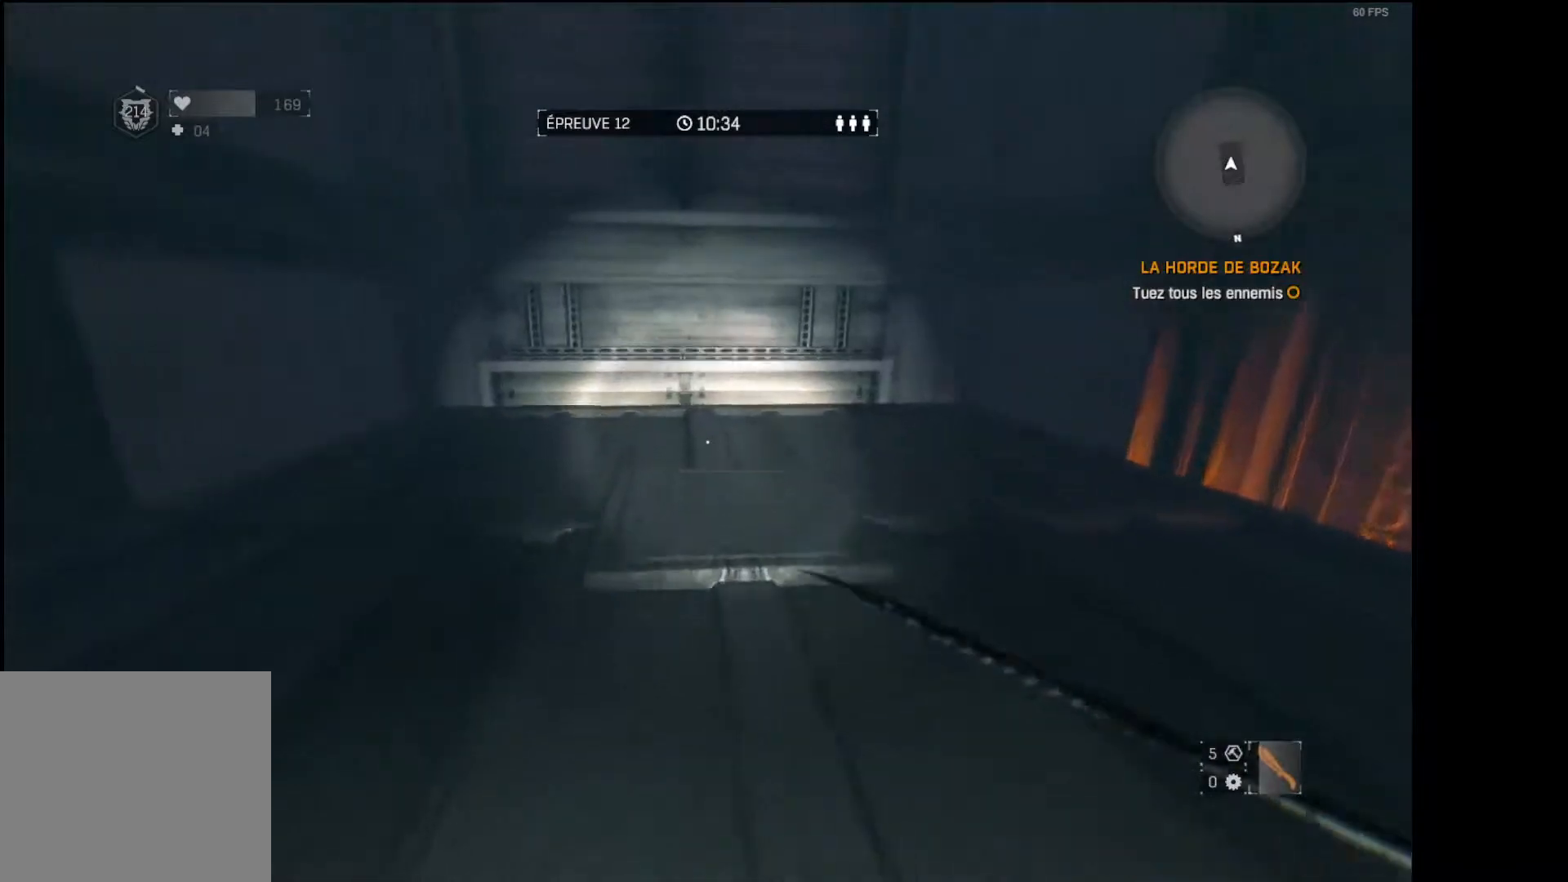
{"buttons": [], "left_stick": "up", "right_stick": "center", "events": []}
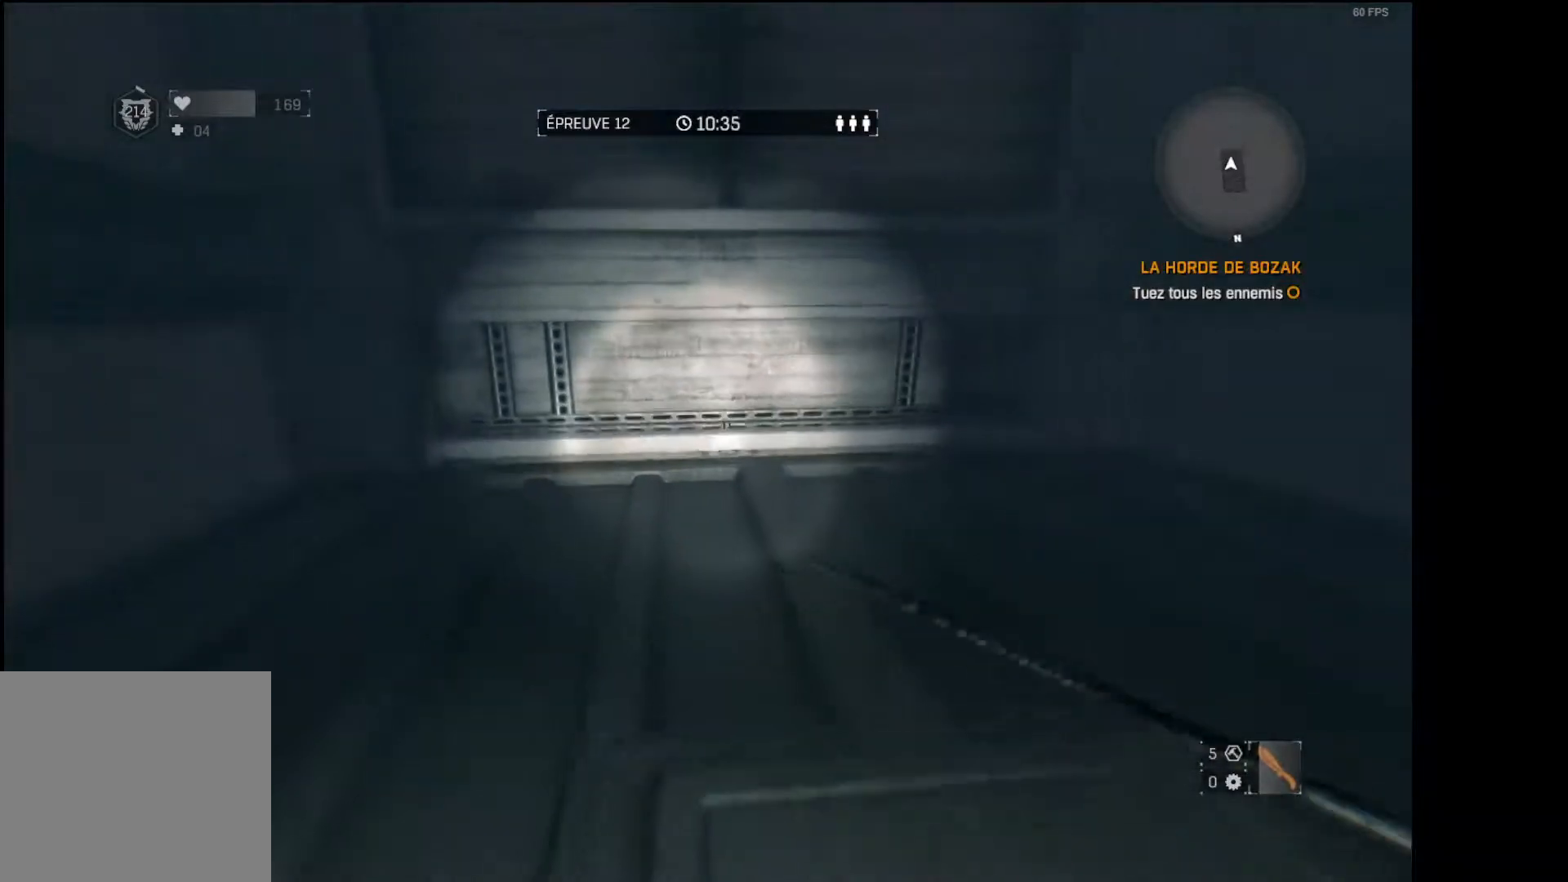
{"buttons": [], "left_stick": "up", "right_stick": "right", "events": [[67, "right_stick", "right"], [333, "right_stick", "center"], [433, "right_stick", "right"]]}
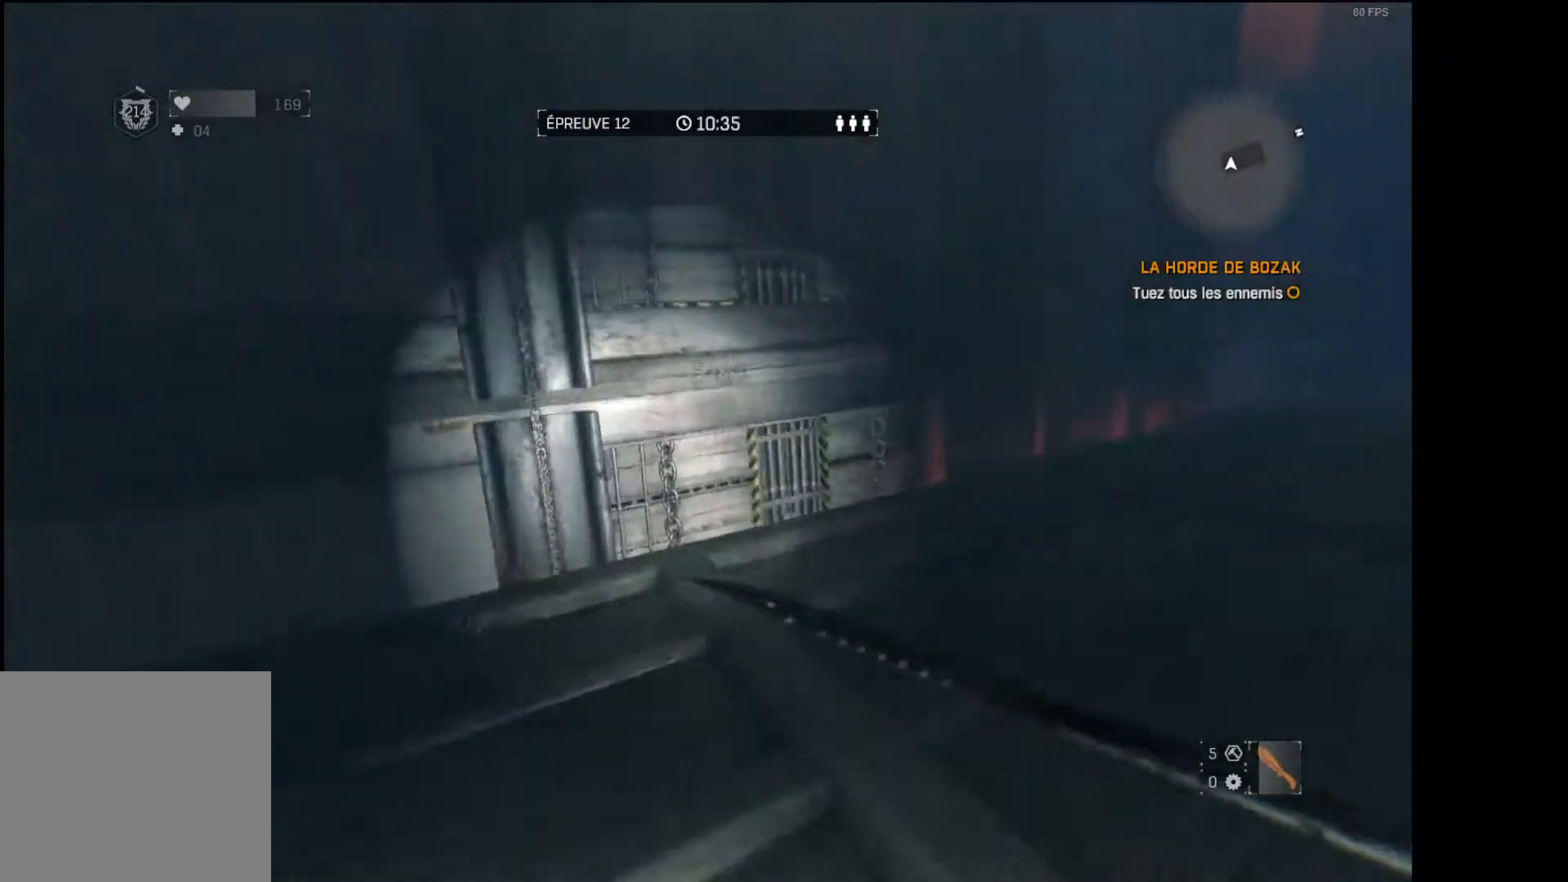
{"buttons": [], "left_stick": "up", "right_stick": "center", "events": [[150, "right_stick", "center"]]}
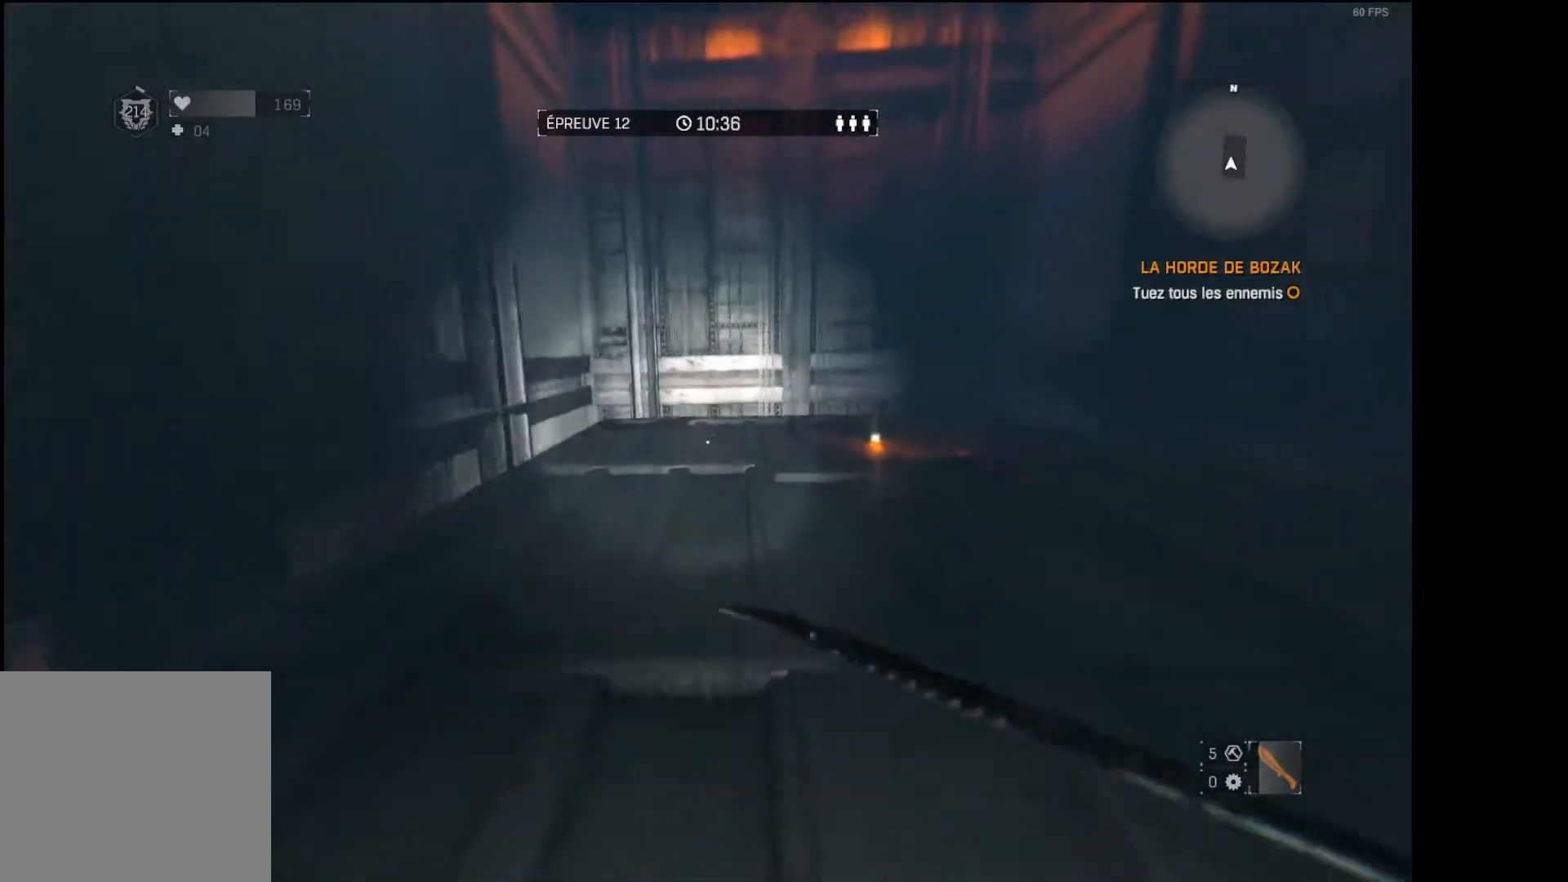
{"buttons": [], "left_stick": "up", "right_stick": "center", "events": [[150, "right_stick", "down-right"], [267, "right_stick", "center"]]}
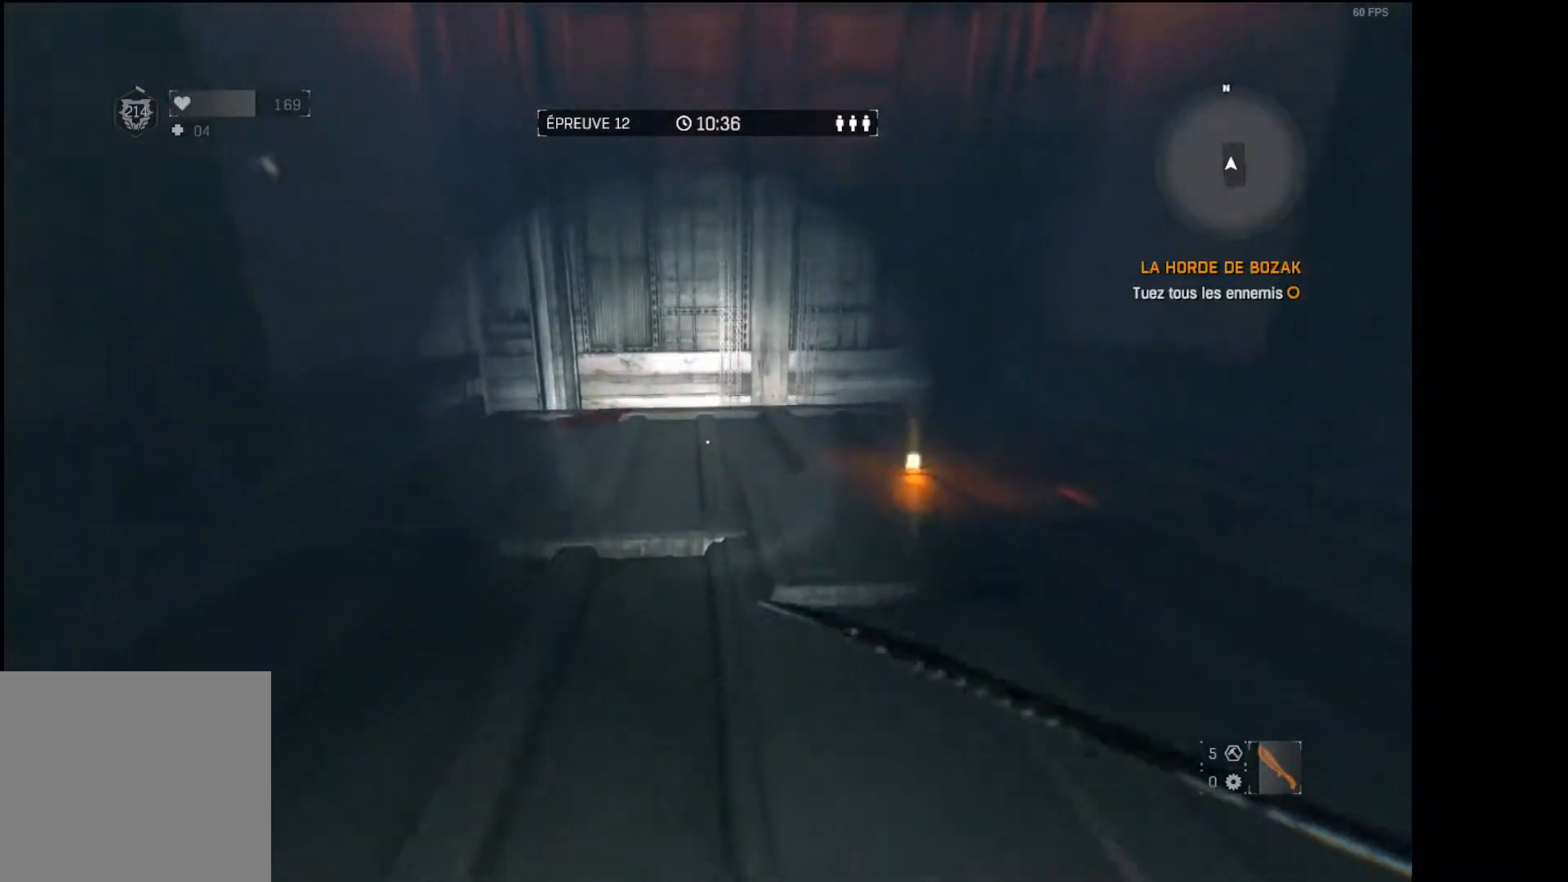
{"buttons": [], "left_stick": "up", "right_stick": "center", "events": []}
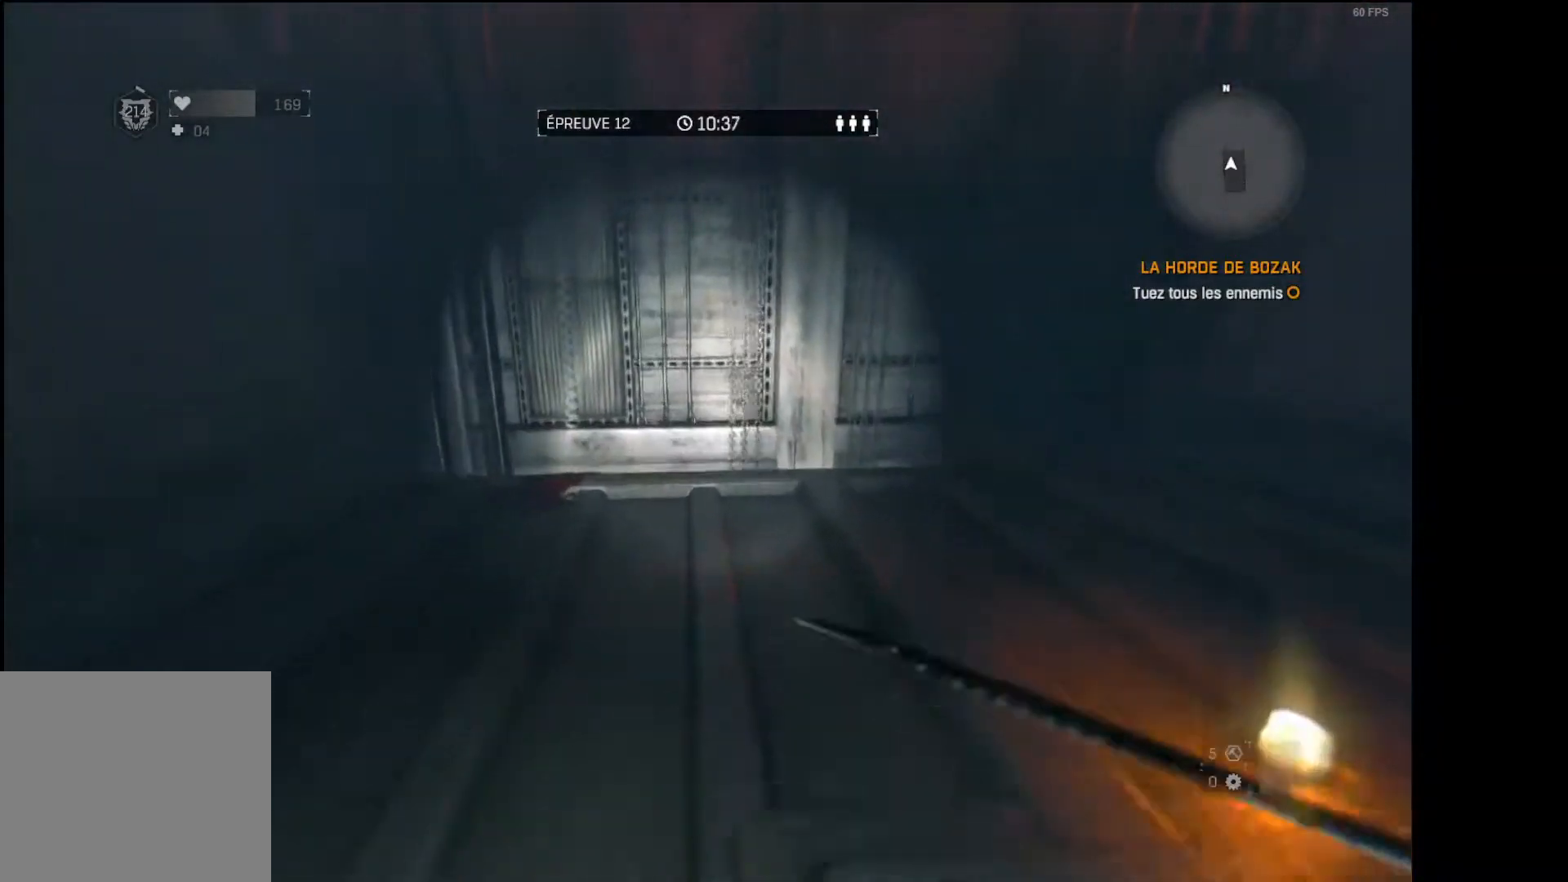
{"buttons": [], "left_stick": "up", "right_stick": "center", "events": [[17, "right_stick", "right"], [350, "right_stick", "center"]]}
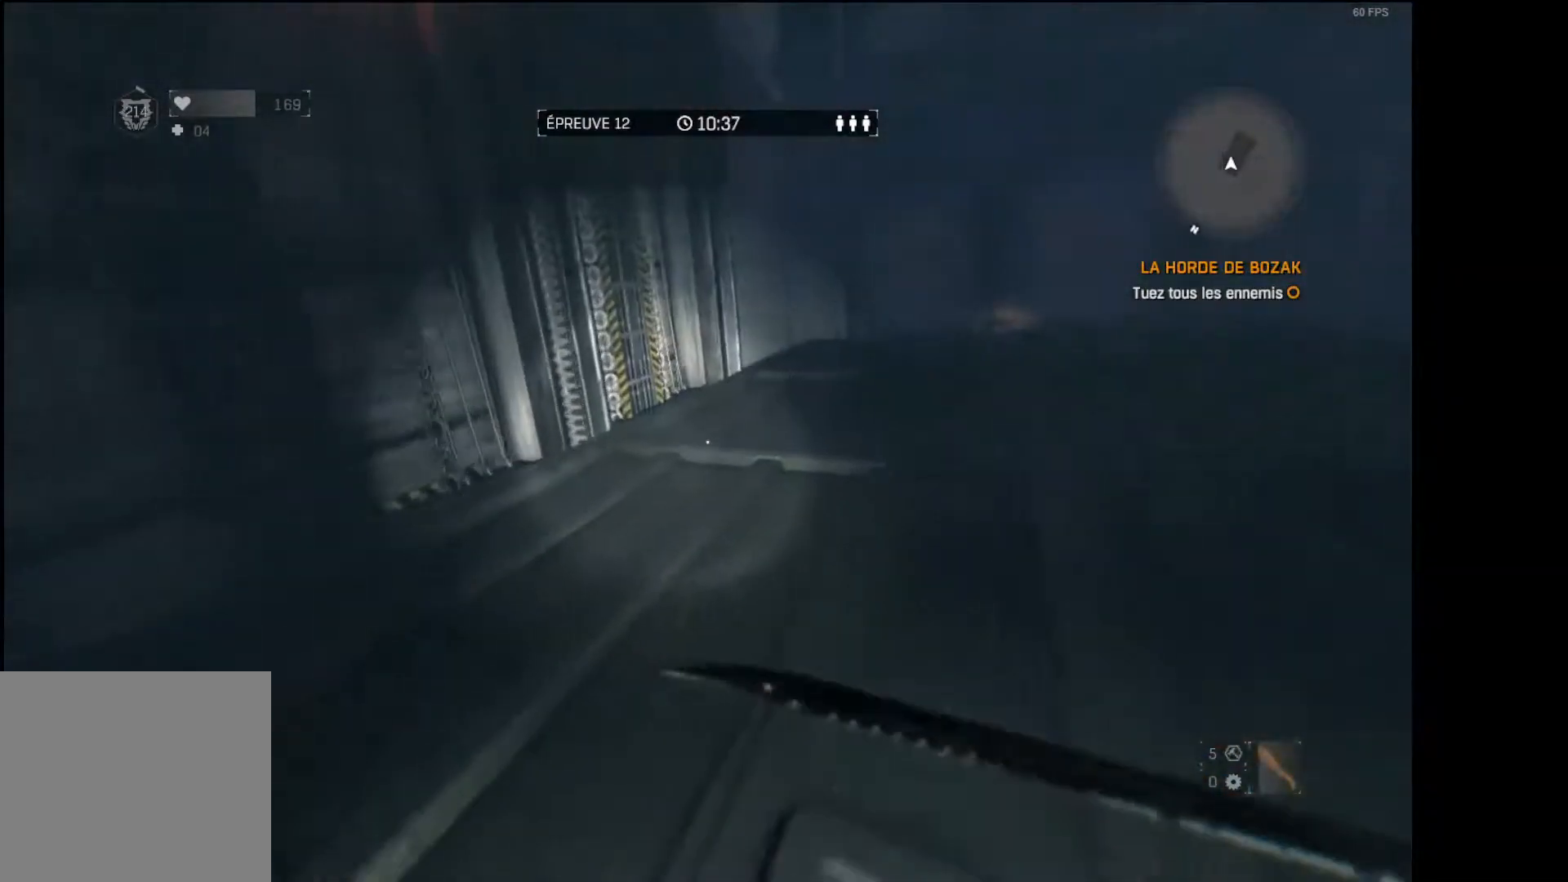
{"buttons": [], "left_stick": "up", "right_stick": "right", "events": [[100, "right_stick", "right"], [267, "right_stick", "center"], [383, "right_stick", "right"]]}
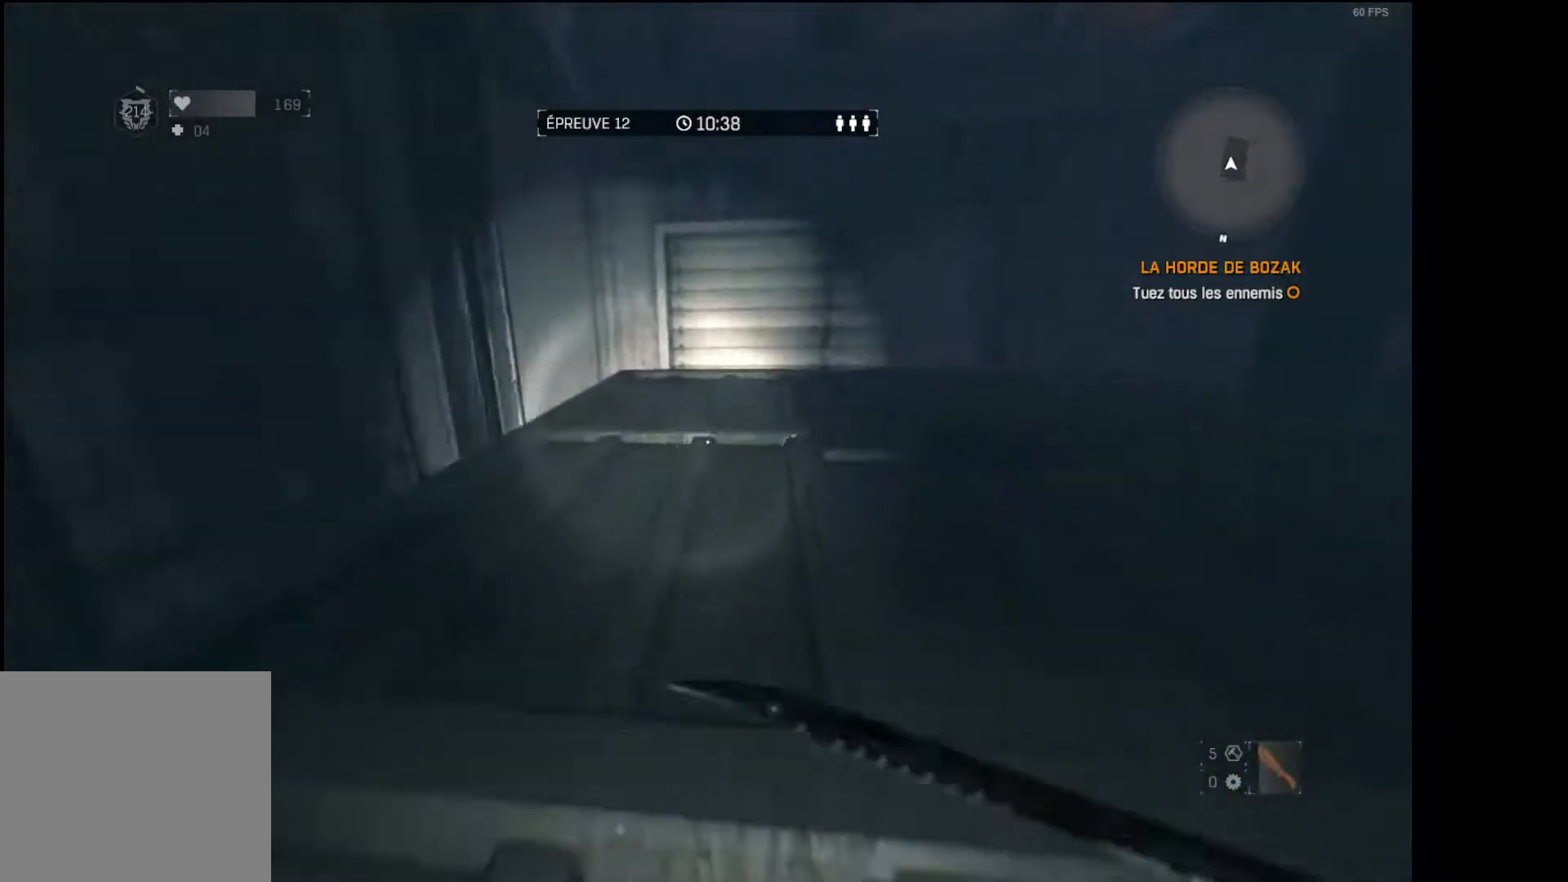
{"buttons": [], "left_stick": "up", "right_stick": "center", "events": [[33, "right_stick", "center"]]}
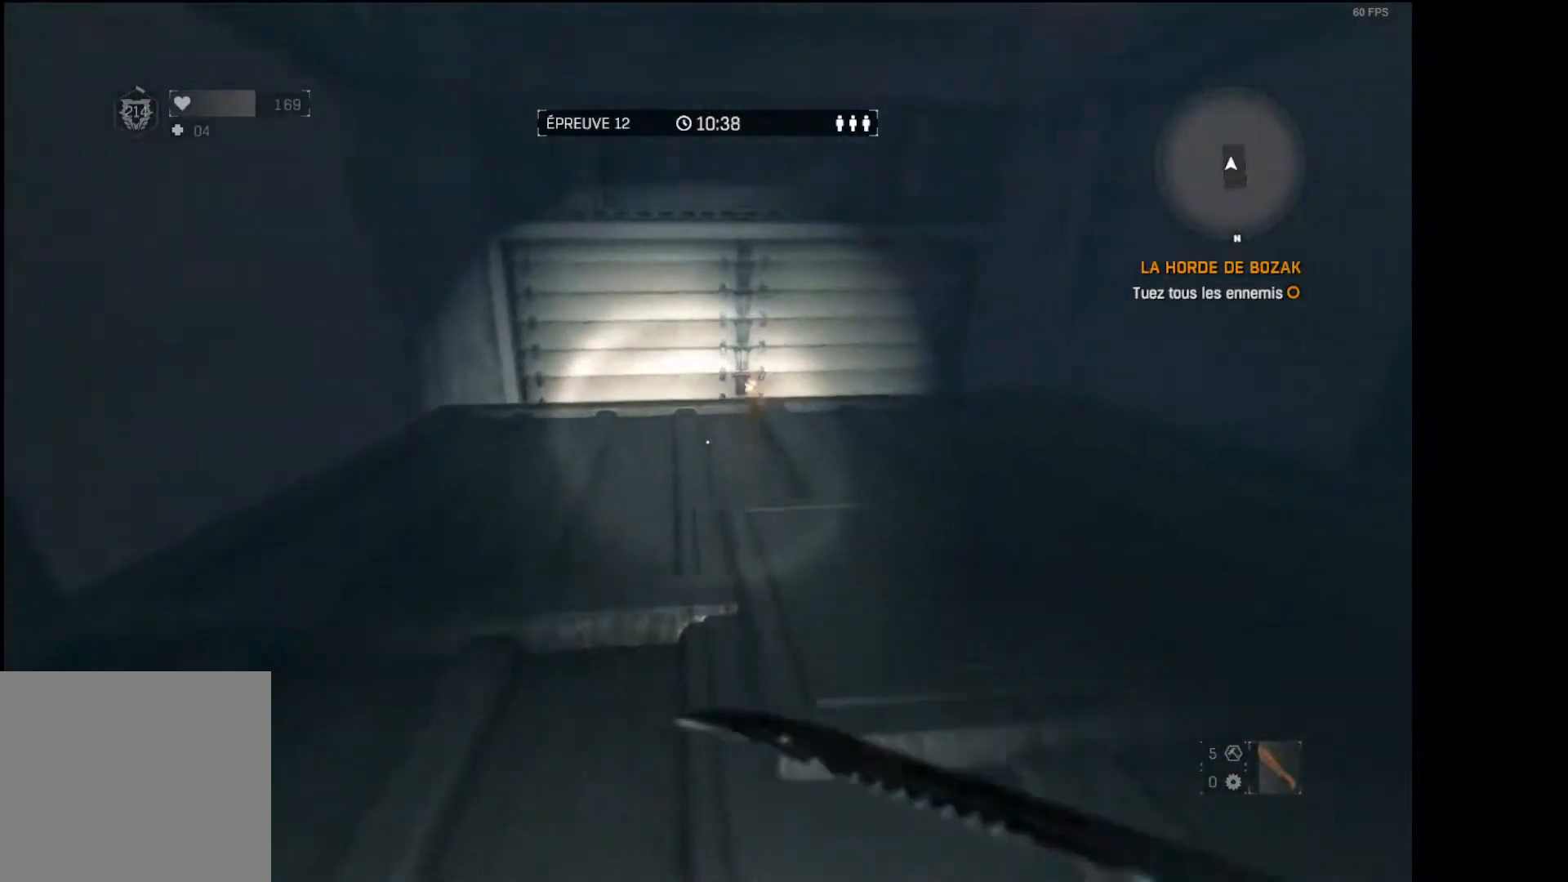
{"buttons": [], "left_stick": "up", "right_stick": "right", "events": [[317, "right_stick", "right"]]}
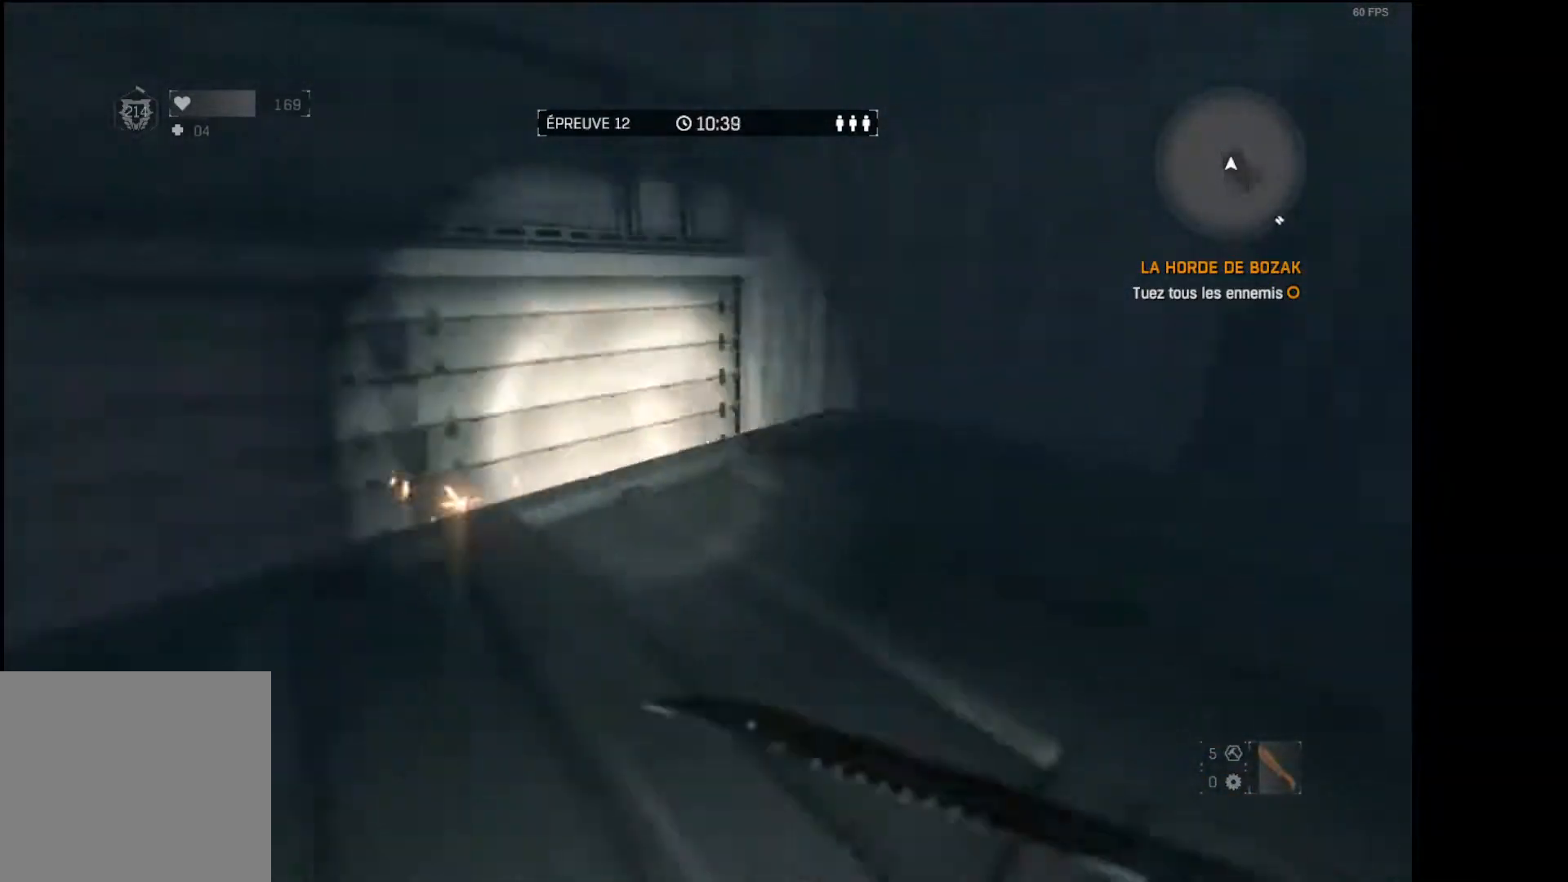
{"buttons": [], "left_stick": "up", "right_stick": "center", "events": [[133, "right_stick", "center"], [300, "right_stick", "right"], [467, "right_stick", "center"]]}
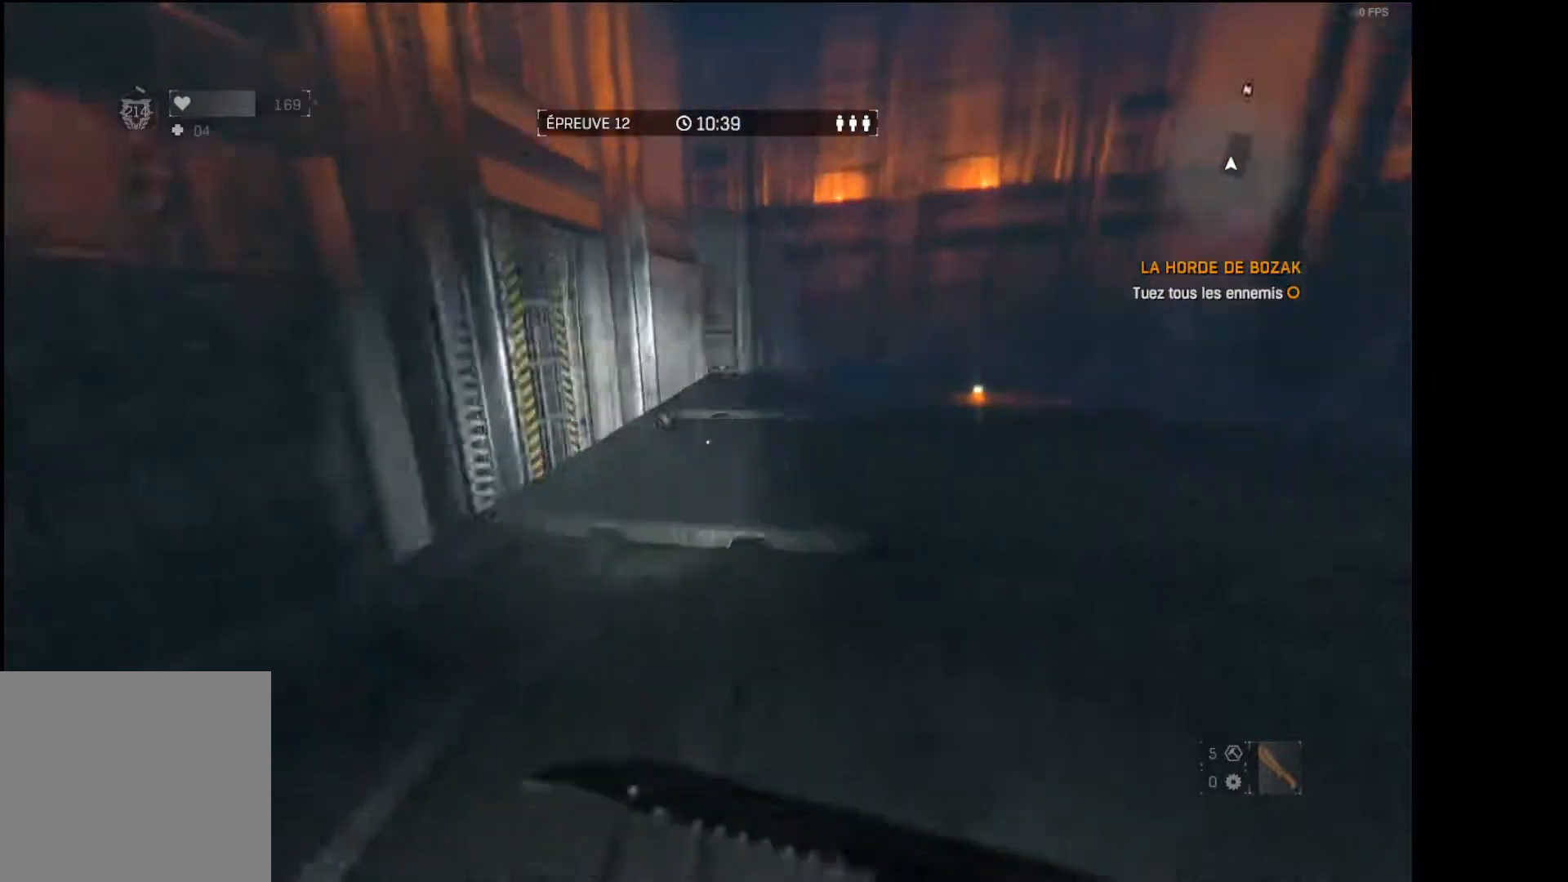
{"buttons": [], "left_stick": "up", "right_stick": "center", "events": [[167, "right_stick", "right"], [317, "right_stick", "center"]]}
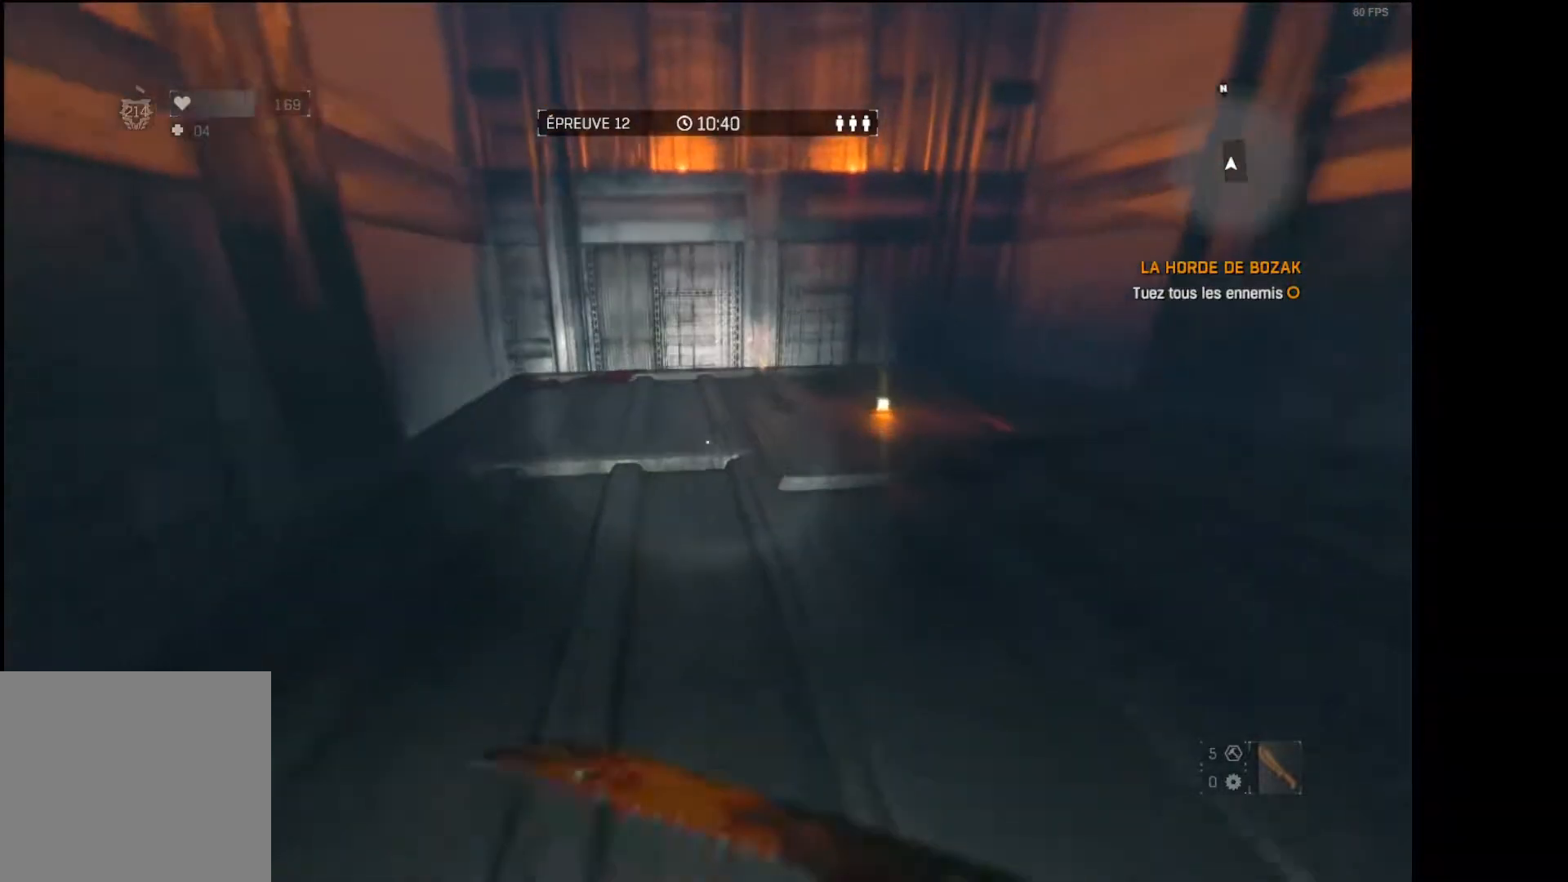
{"buttons": [], "left_stick": "up", "right_stick": "center", "events": [[50, "right_stick", "right"], [150, "right_stick", "center"]]}
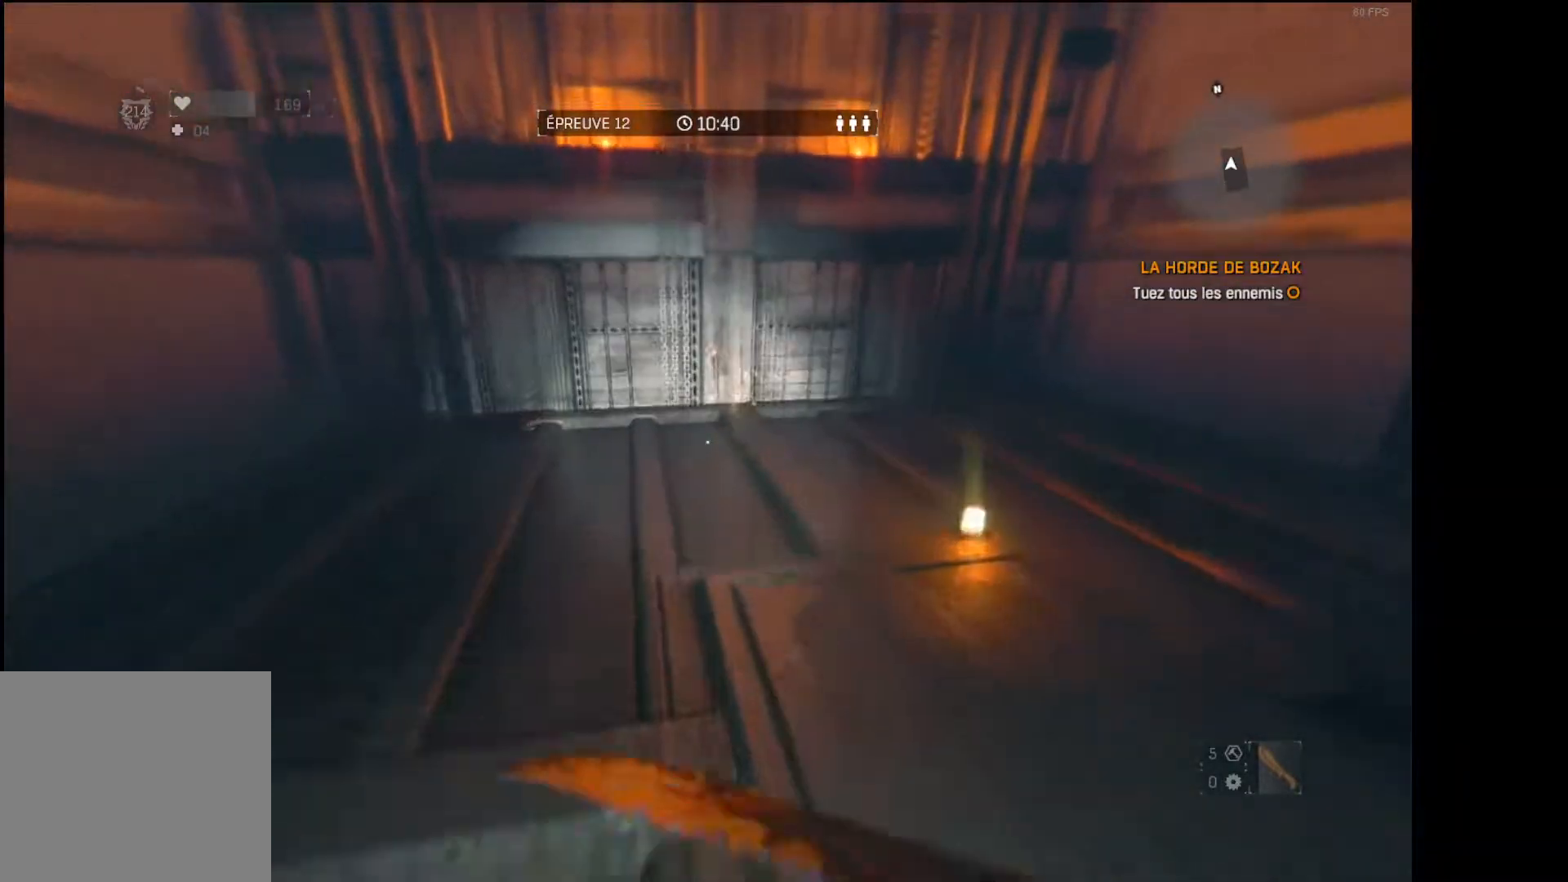
{"buttons": [], "left_stick": "up", "right_stick": "center", "events": [[117, "right_stick", "right"], [467, "right_stick", "center"]]}
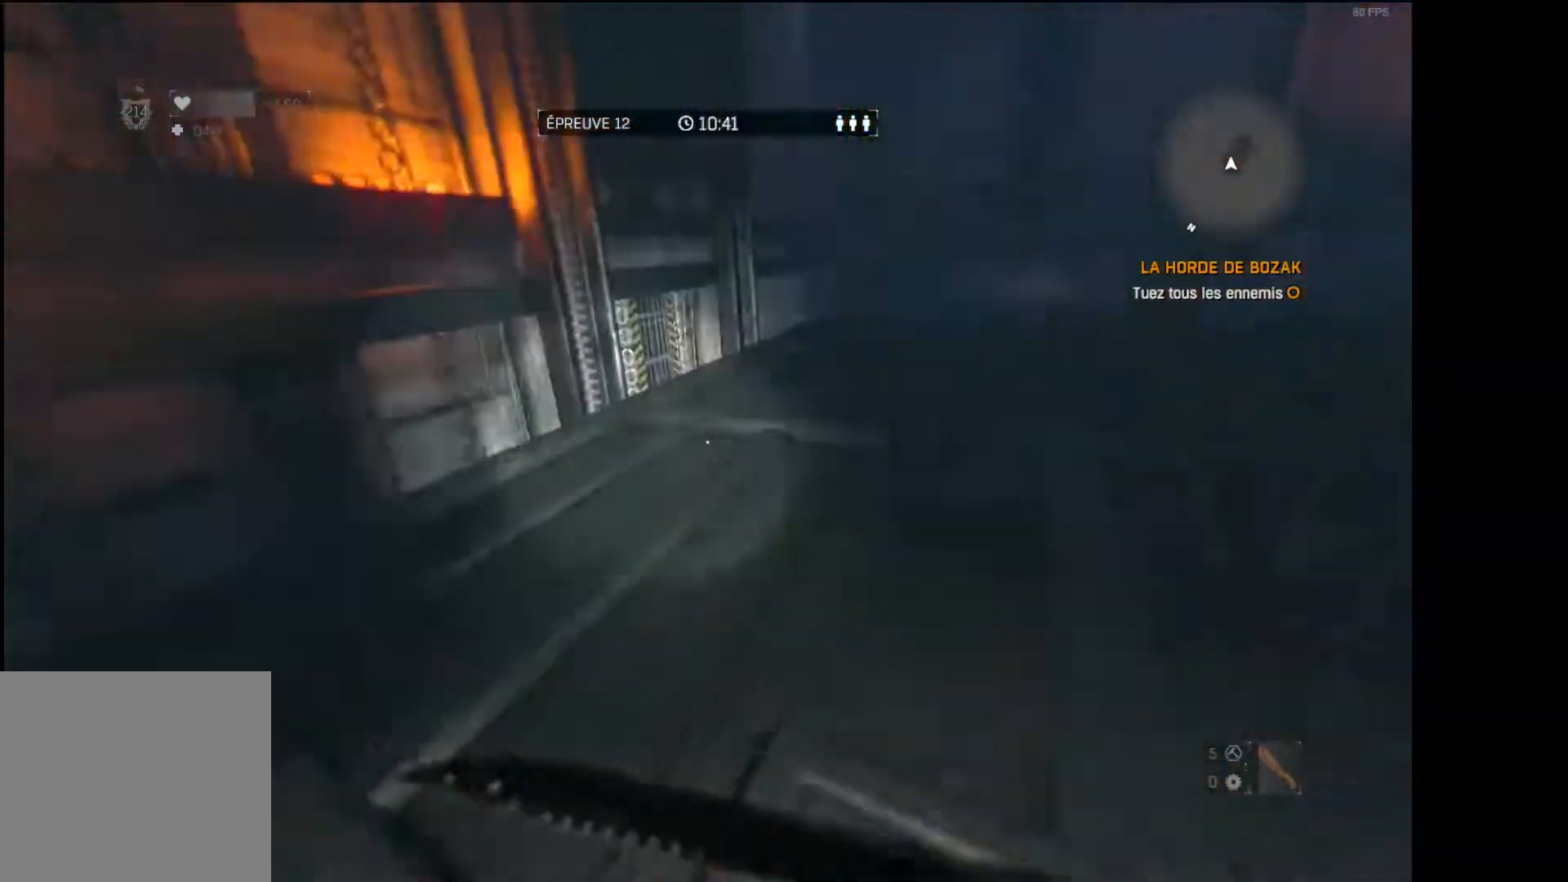
{"buttons": [], "left_stick": "up", "right_stick": "center", "events": [[117, "right_stick", "right"], [267, "right_stick", "center"]]}
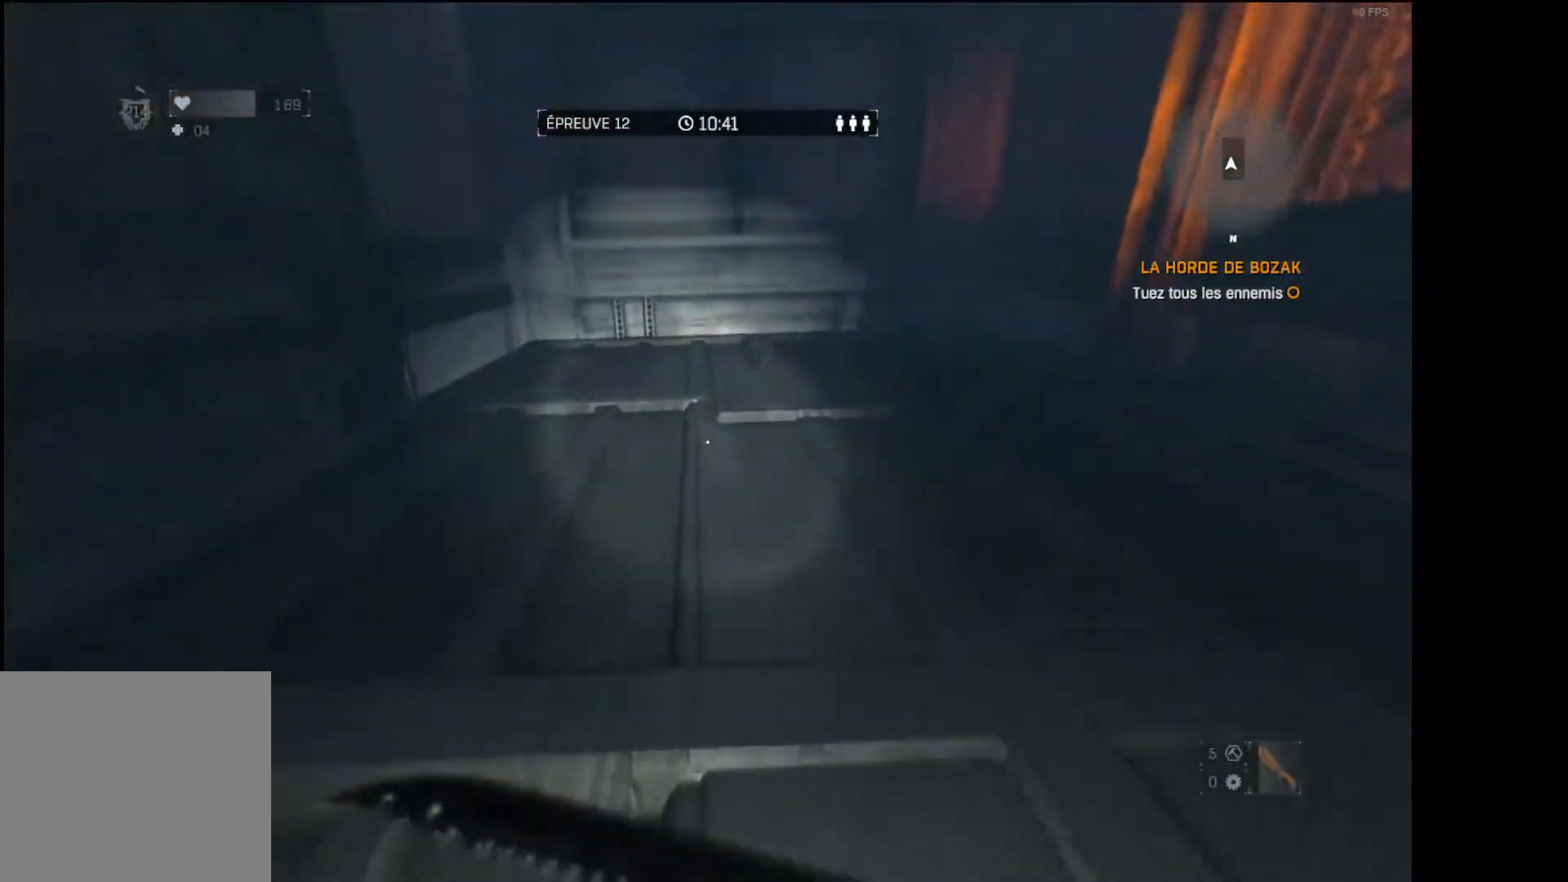
{"buttons": [], "left_stick": "up", "right_stick": "center", "events": []}
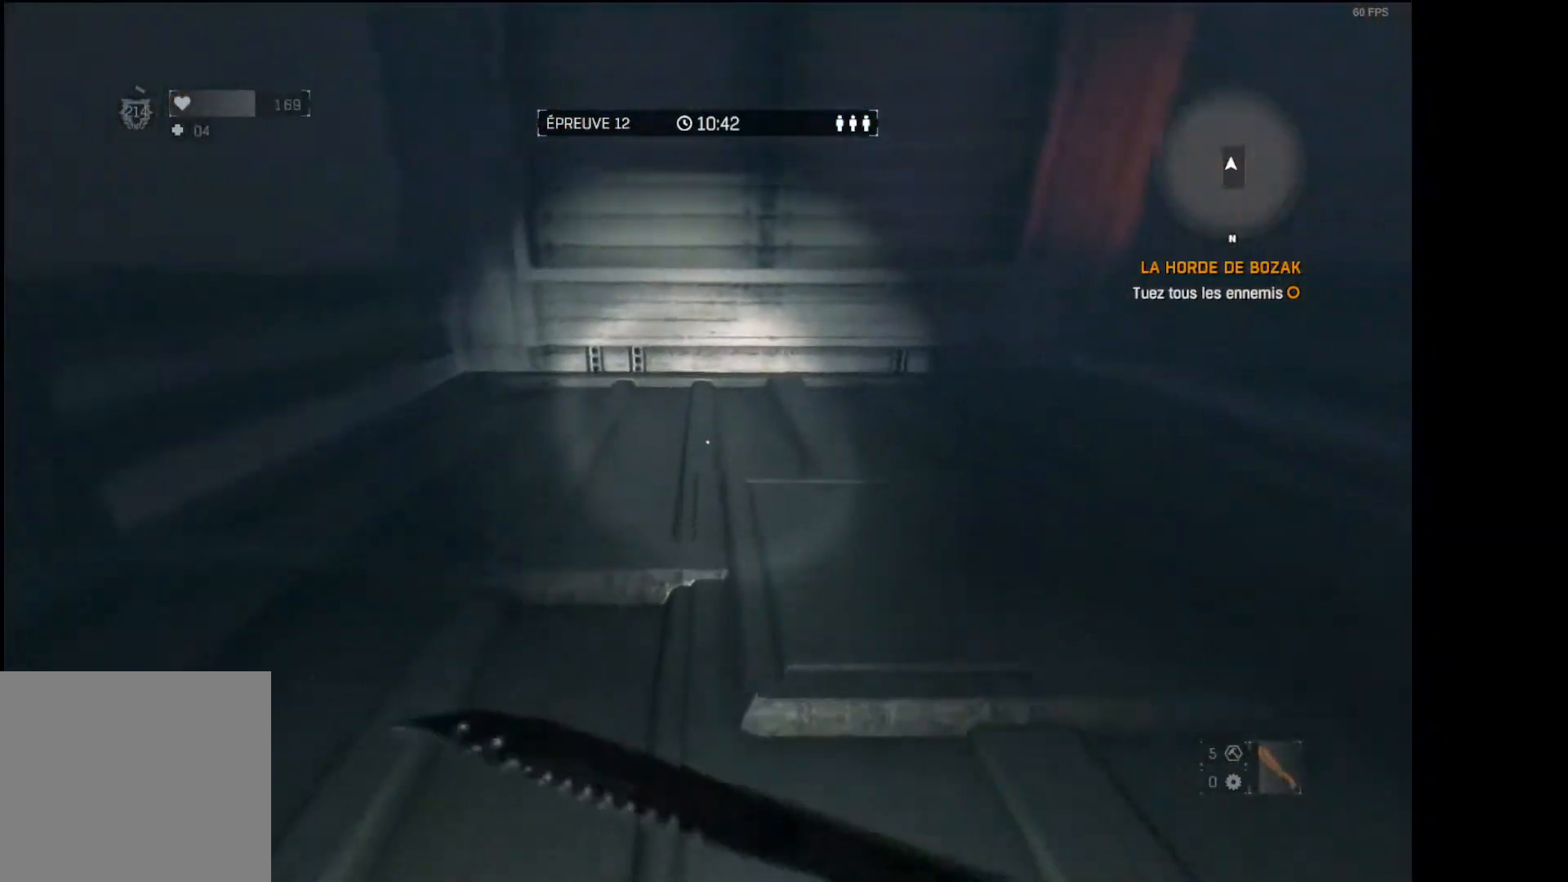
{"buttons": [], "left_stick": "up", "right_stick": "right", "events": [[267, "right_stick", "right"]]}
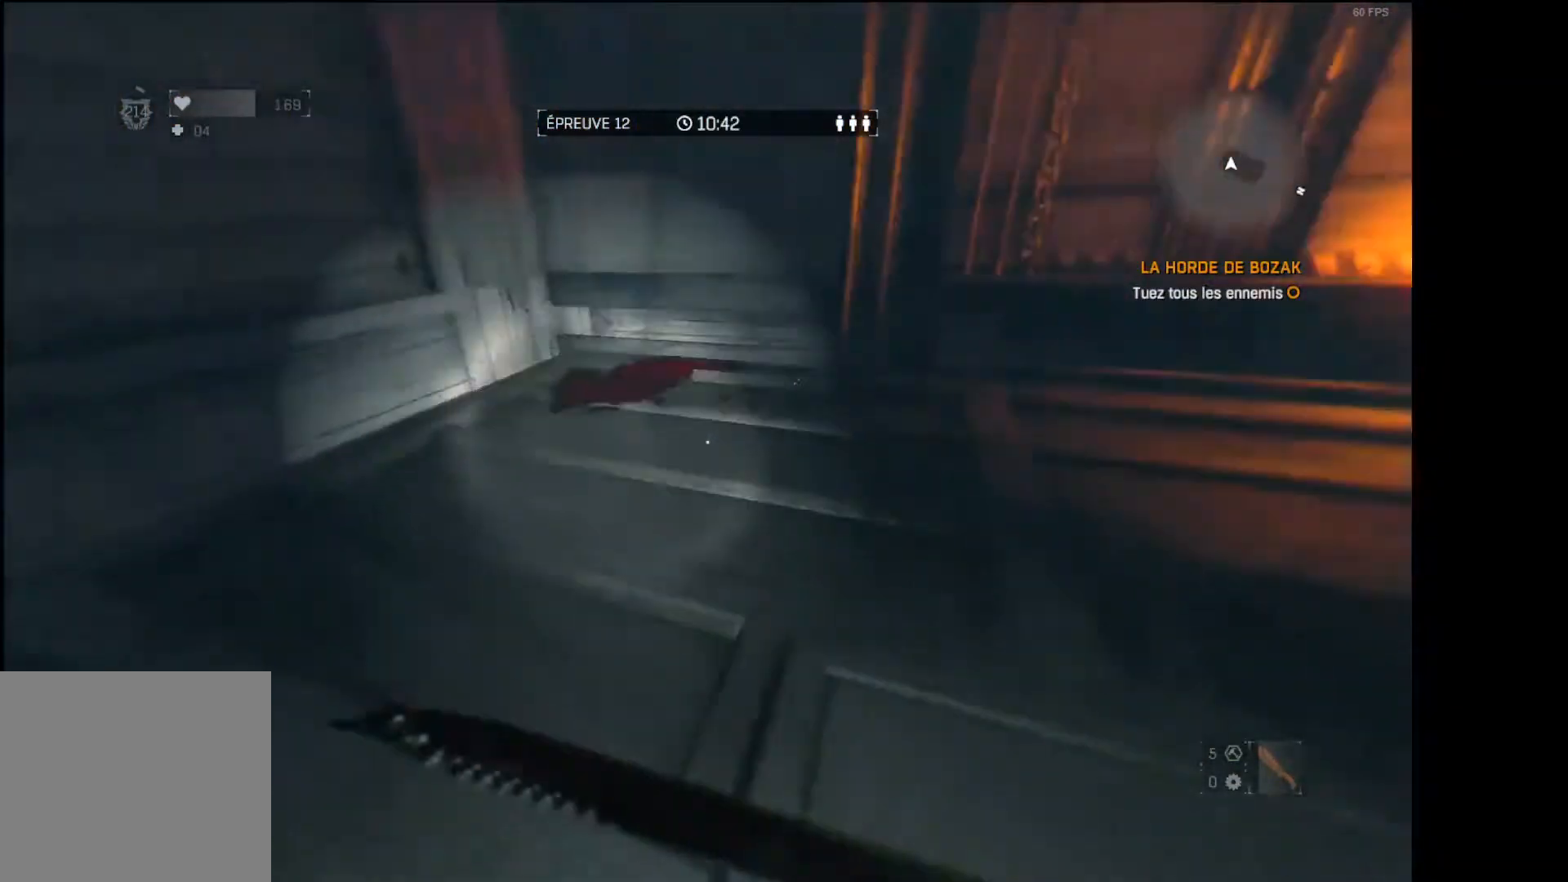
{"buttons": [], "left_stick": "up", "right_stick": "center", "events": [[117, "right_stick", "center"], [300, "right_stick", "right"], [417, "right_stick", "center"]]}
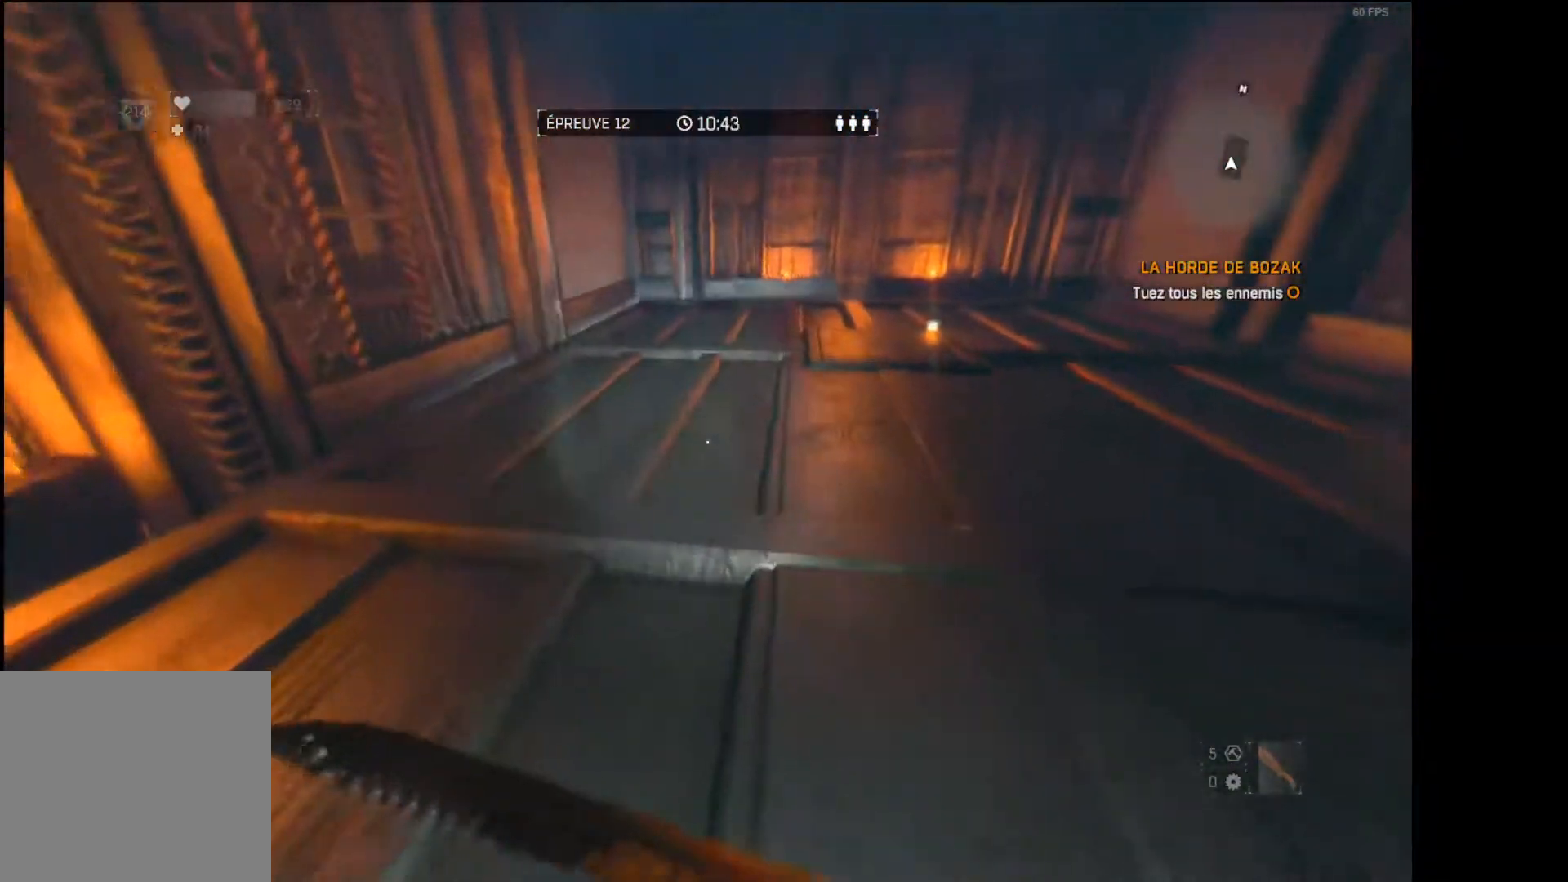
{"buttons": [], "left_stick": "up", "right_stick": "center", "events": [[267, "right_stick", "right"], [383, "right_stick", "center"]]}
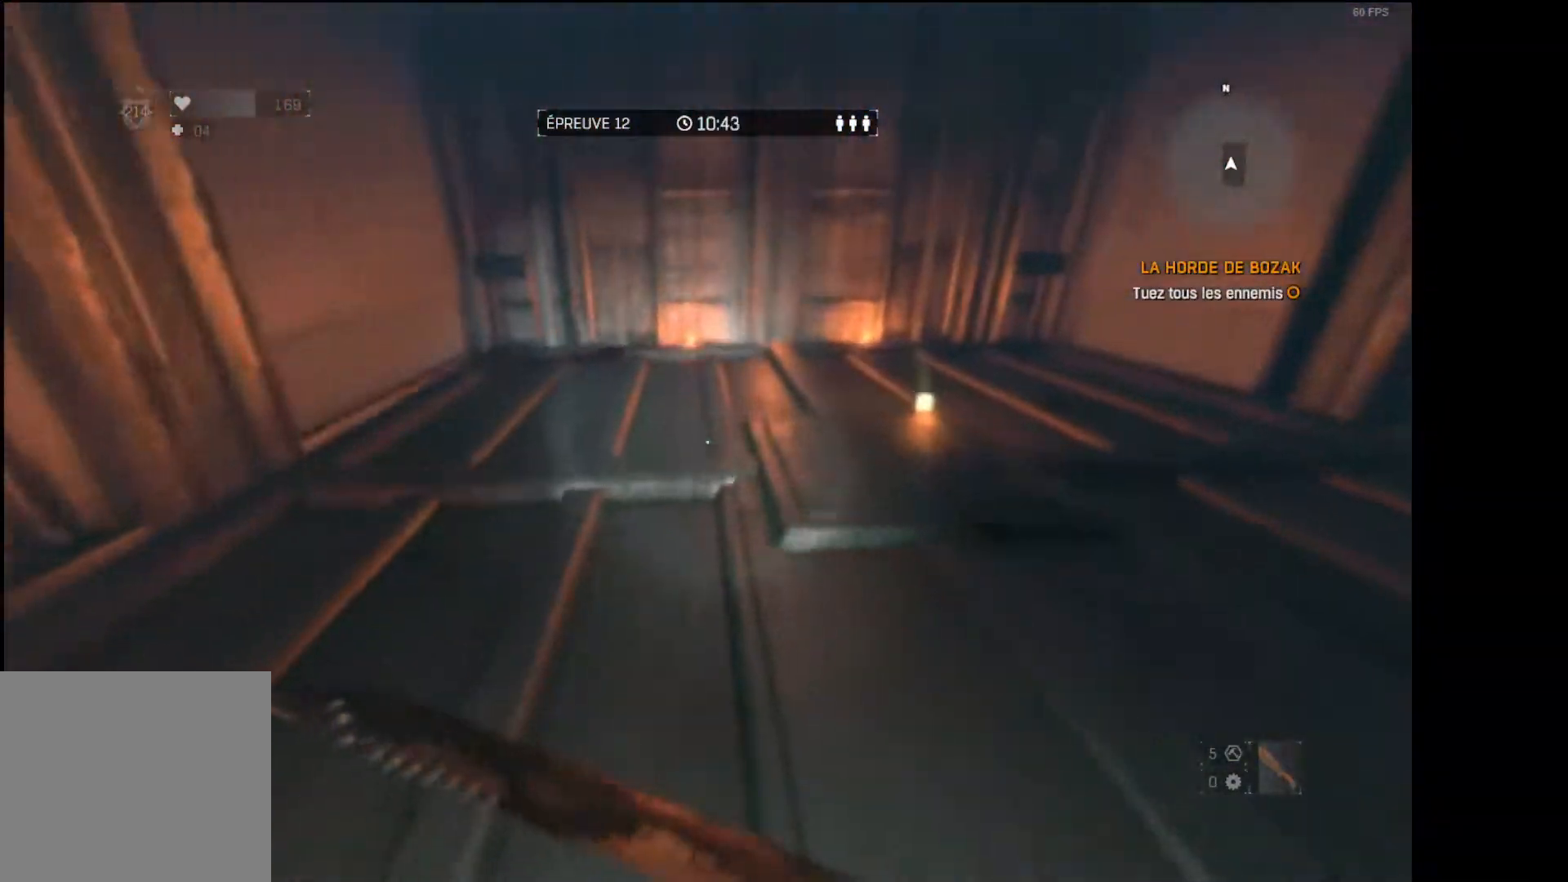
{"buttons": [], "left_stick": "up", "right_stick": "right", "events": [[500, "right_stick", "right"]]}
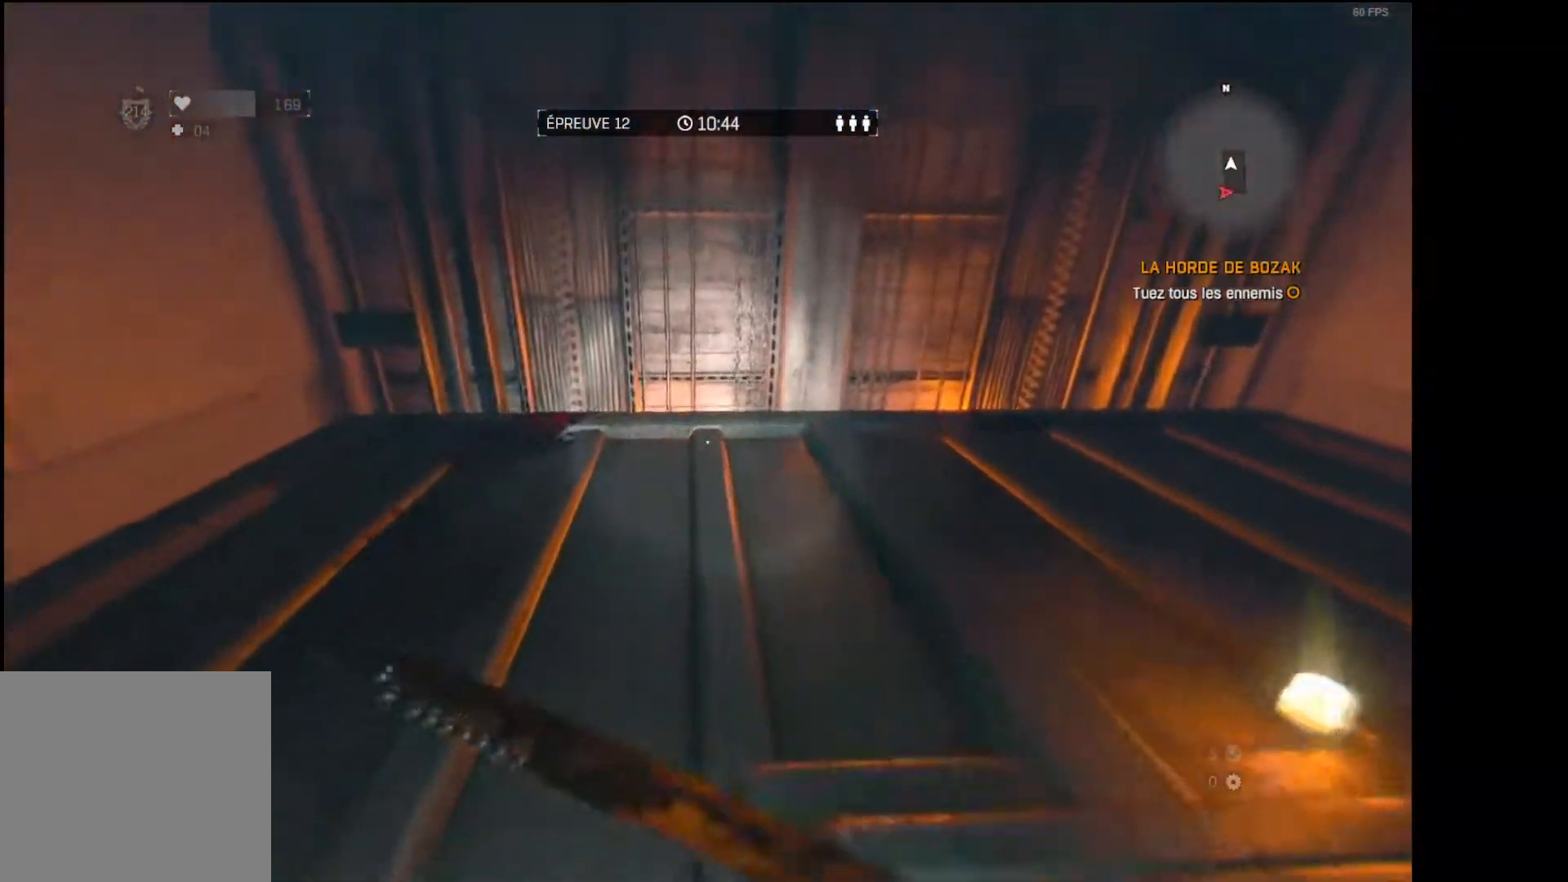
{"buttons": [], "left_stick": "up", "right_stick": "right"}
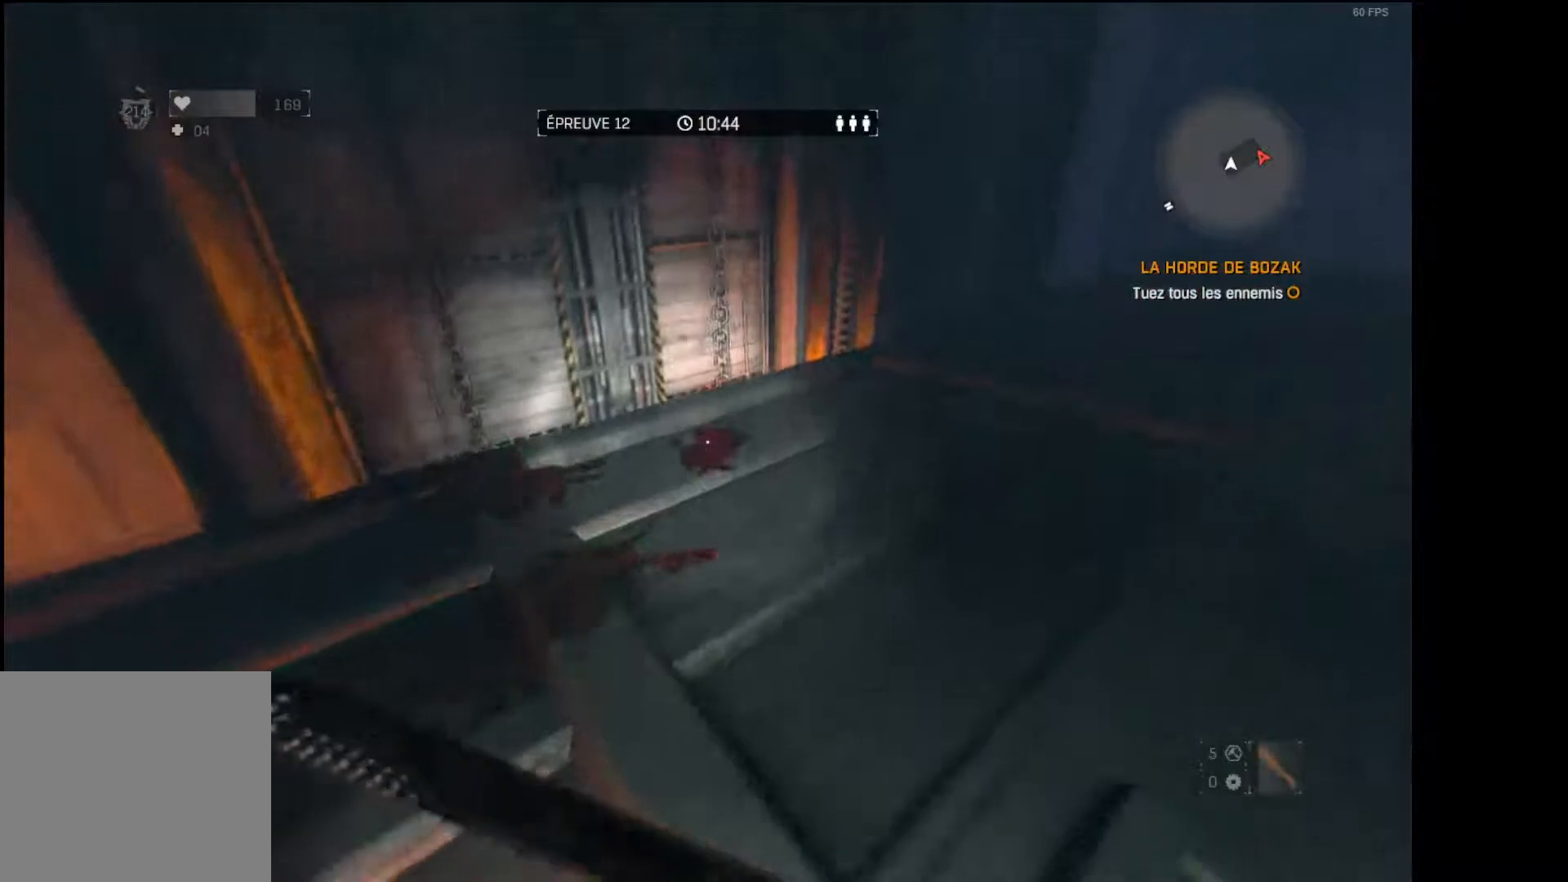
{"buttons": [], "left_stick": "up", "right_stick": "up", "events": [[150, "right_stick", "center"], [467, "right_stick", "up"]]}